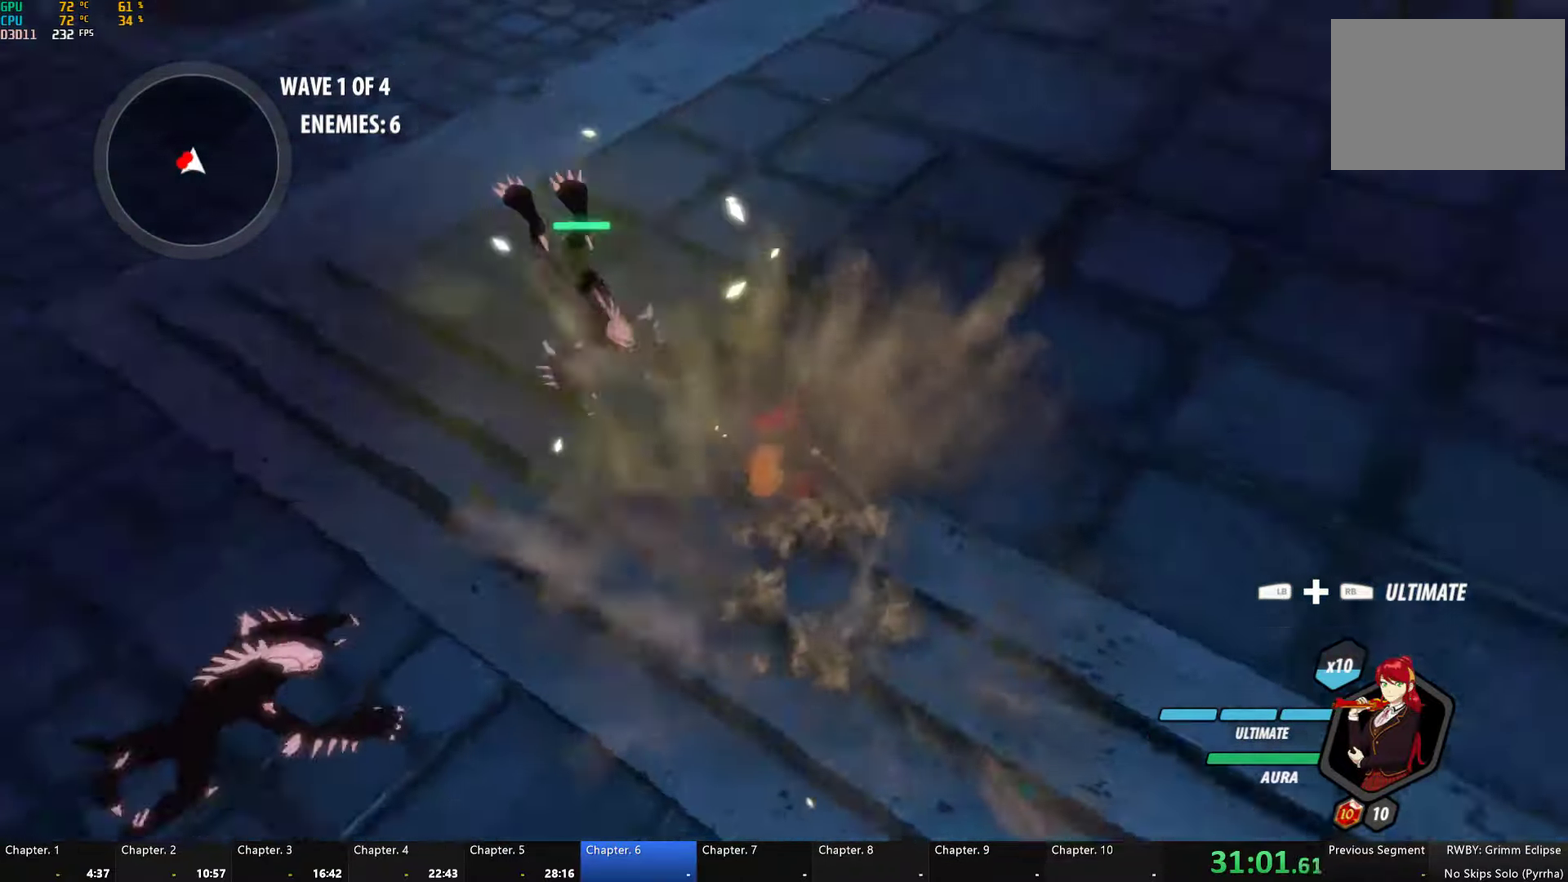
Gameplay with a controller (Xbox layout); each line is a JSON object with the inputs held at the frame after it. "button_events" lists button changes between this image and that frame as [ms after this image, input, new state], when the widget could be followed in between (sticks are given only as held states). This document gives stick clicks only as held states, not as events.
{"buttons": [], "left_stick": "center", "right_stick": "left", "button_events": [[384, "Y", "up"]]}
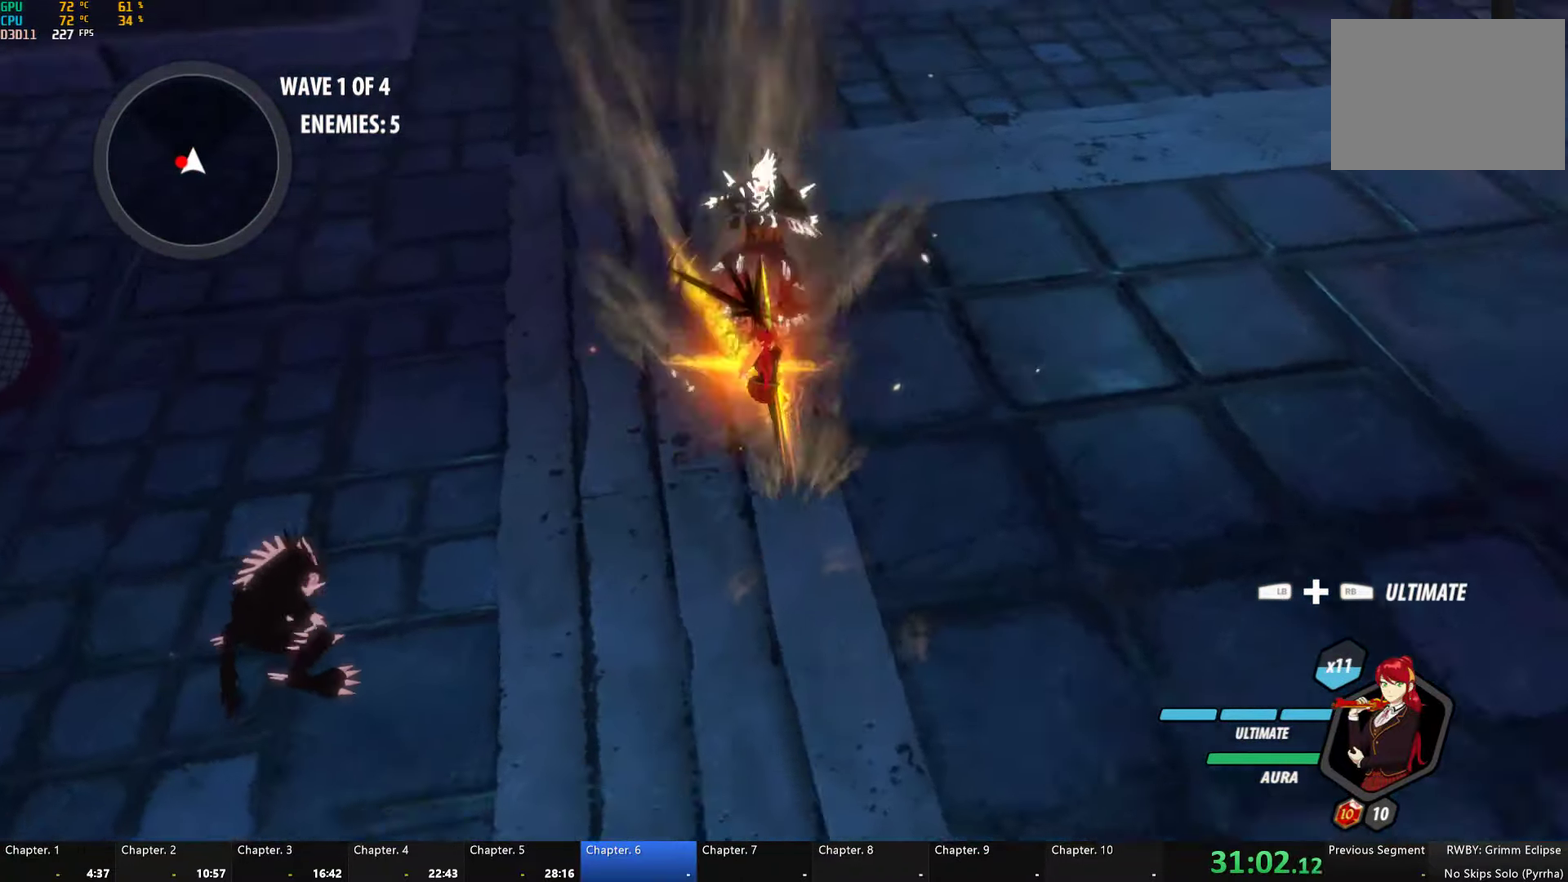
{"buttons": ["Y"], "left_stick": "down-left", "right_stick": "center", "button_events": [[317, "L1", "down"], [350, "Y", "down"], [467, "L1", "up"]]}
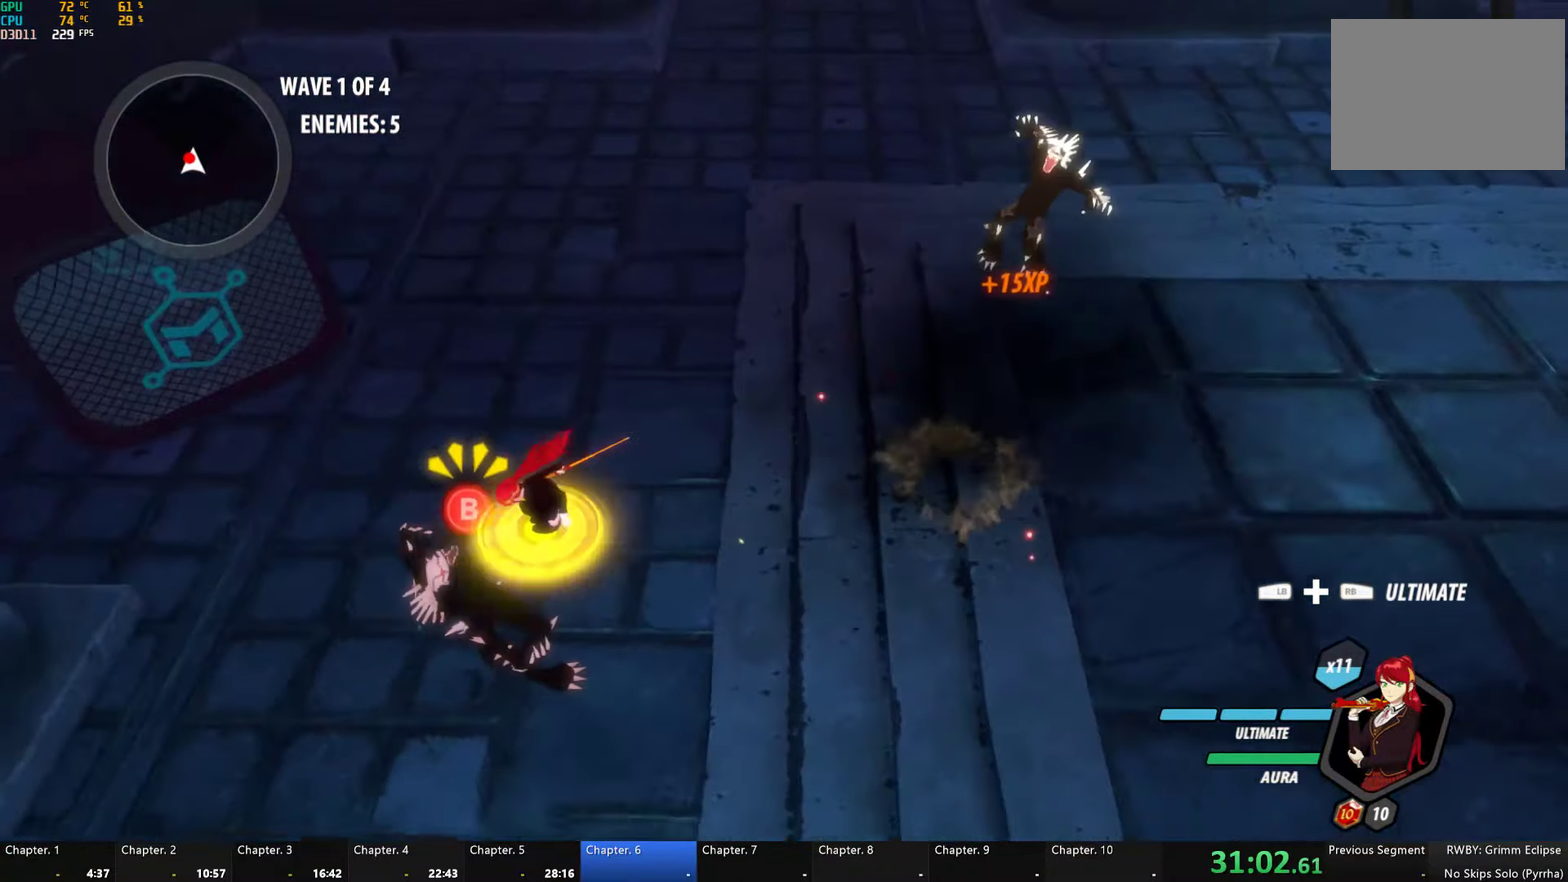
{"buttons": ["Y", "L1"], "left_stick": "left", "right_stick": "center", "button_events": [[200, "B", "down"], [200, "Y", "up"], [300, "B", "up"], [417, "L1", "down"], [434, "Y", "down"]]}
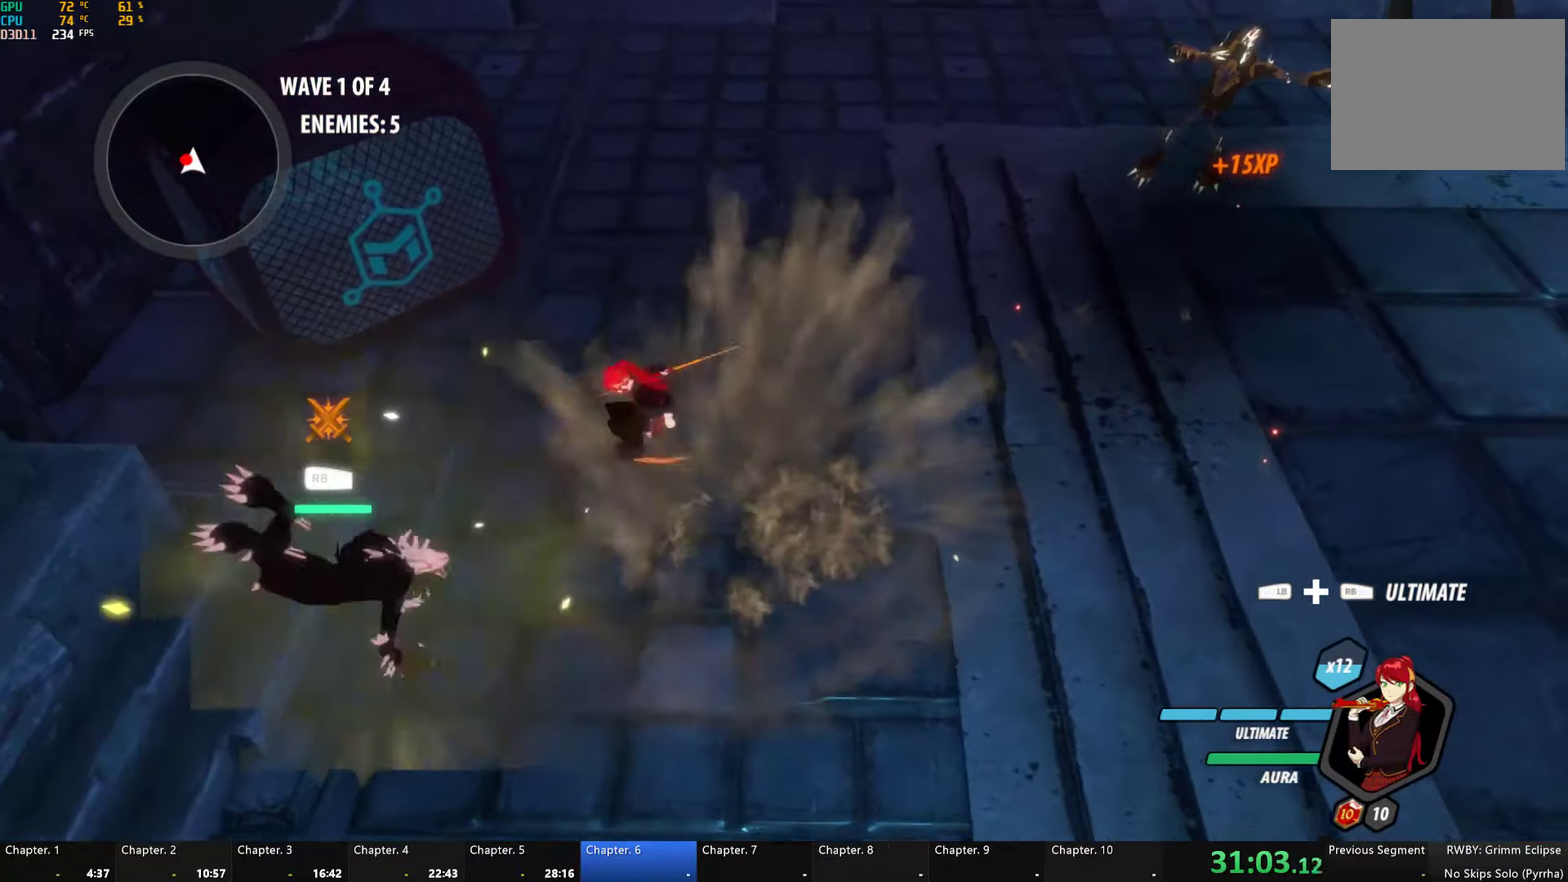
{"buttons": ["Y"], "left_stick": "center", "right_stick": "center", "button_events": [[217, "L1", "up"], [284, "B", "down"], [300, "Y", "up"], [384, "B", "up"], [450, "Y", "down"]]}
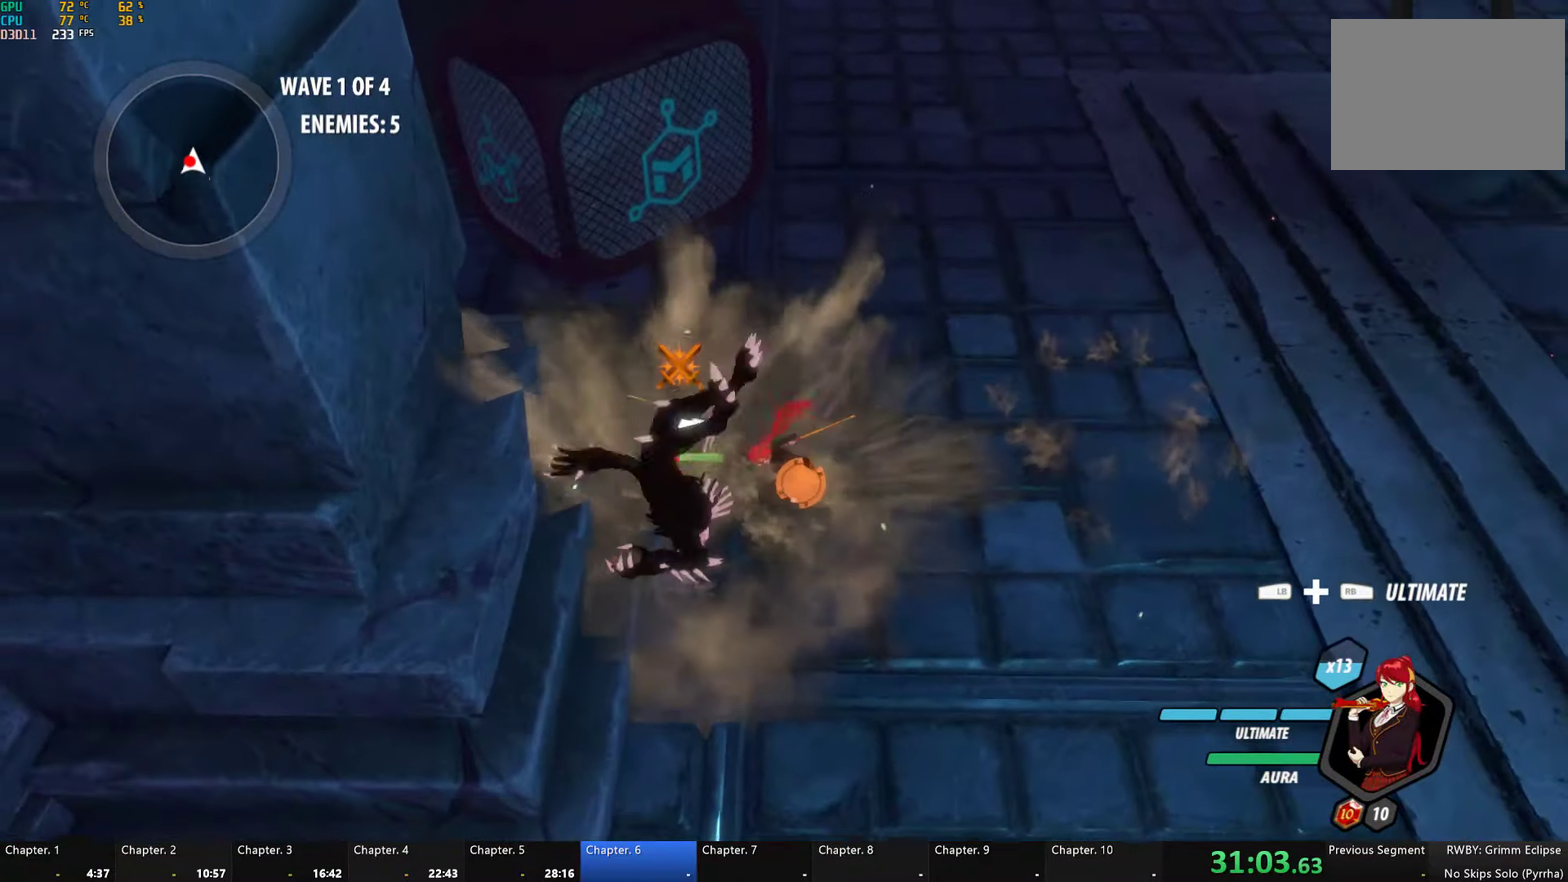
{"buttons": [], "left_stick": "center", "right_stick": "center", "button_events": [[467, "Y", "up"]]}
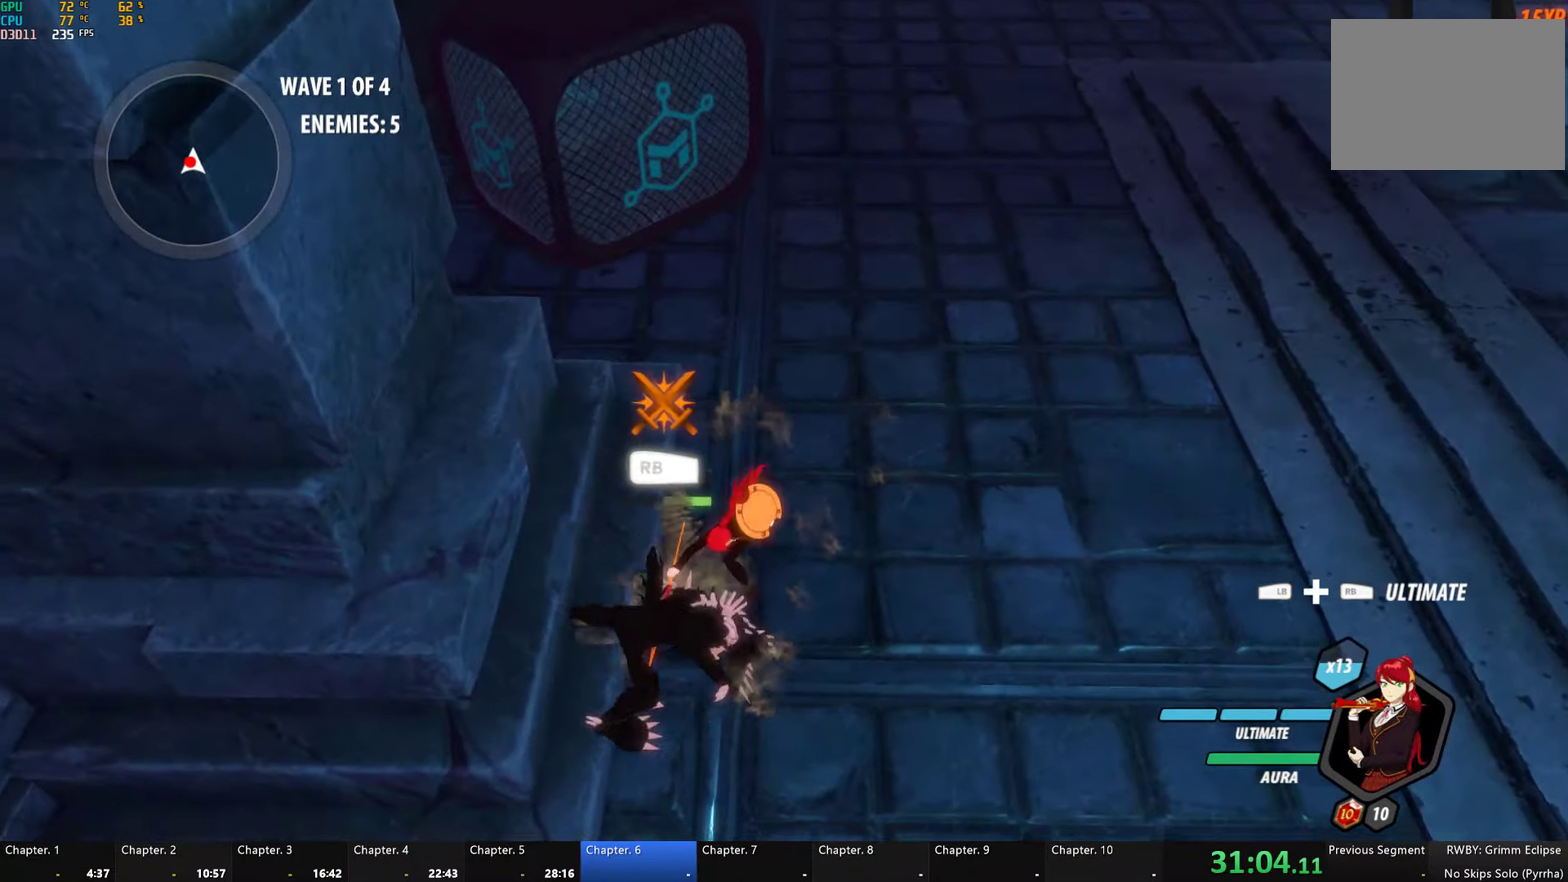
{"buttons": ["Y", "L1"], "left_stick": "right", "right_stick": "center", "button_events": [[450, "L1", "down"], [484, "Y", "down"]]}
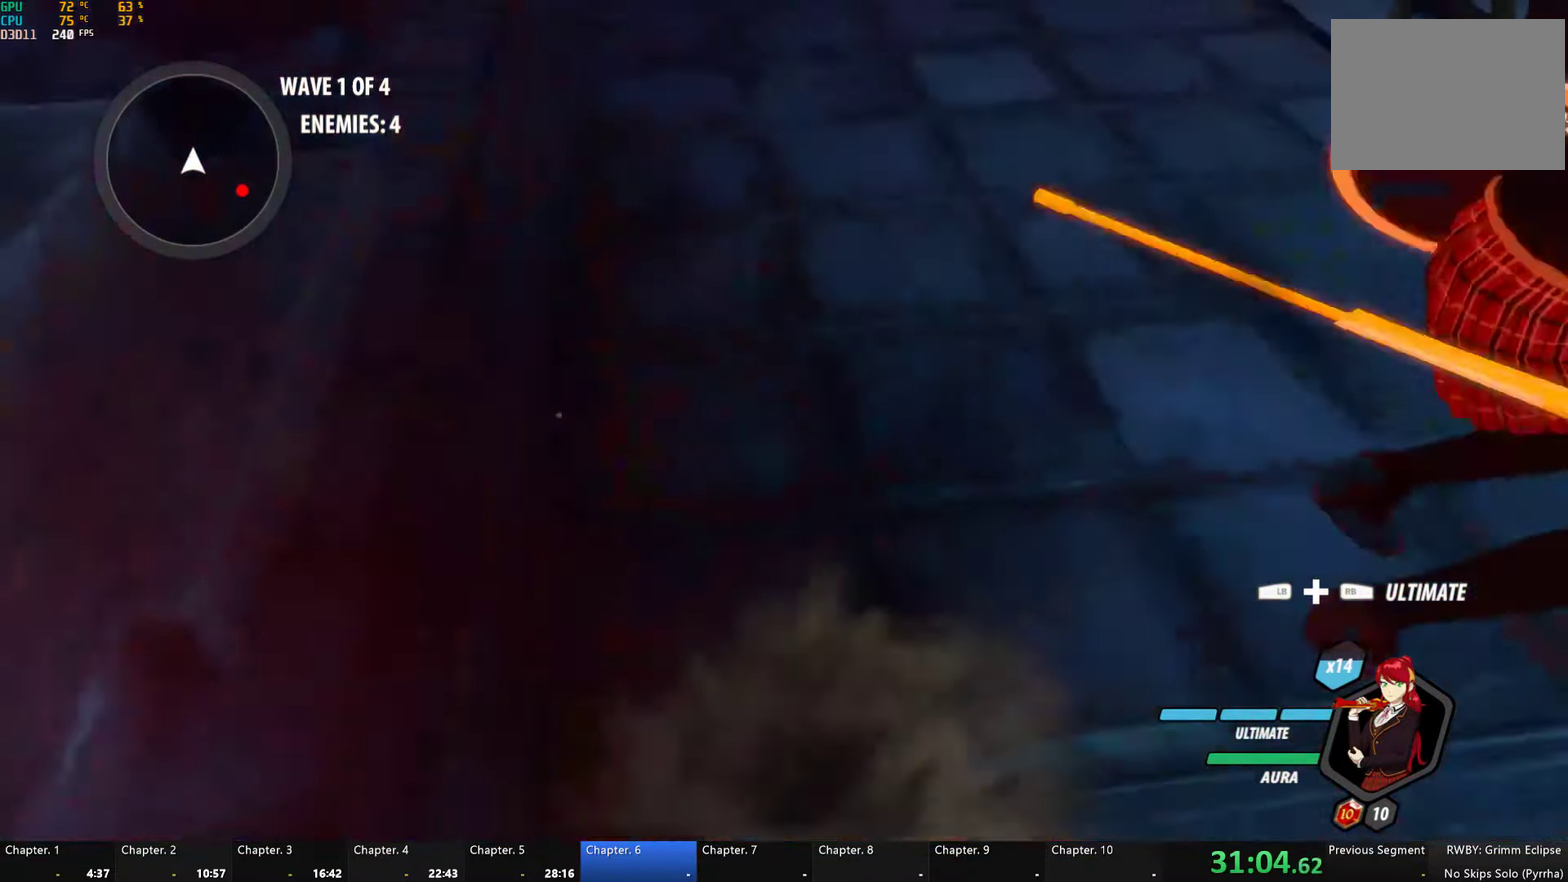
{"buttons": ["A", "L1"], "left_stick": "down-right", "right_stick": "center", "button_events": [[17, "B", "down"], [50, "Y", "up"], [67, "L1", "up"], [84, "B", "up"], [117, "A", "down"], [134, "L1", "down"], [150, "A", "up"], [150, "Y", "down"], [200, "B", "down"], [234, "Y", "up"], [250, "L1", "up"], [284, "B", "up"], [300, "A", "down"], [317, "L1", "down"], [334, "A", "up"], [350, "Y", "down"], [400, "B", "down"], [417, "Y", "up"], [434, "L1", "up"], [450, "B", "up"], [467, "A", "down"], [484, "L1", "down"]]}
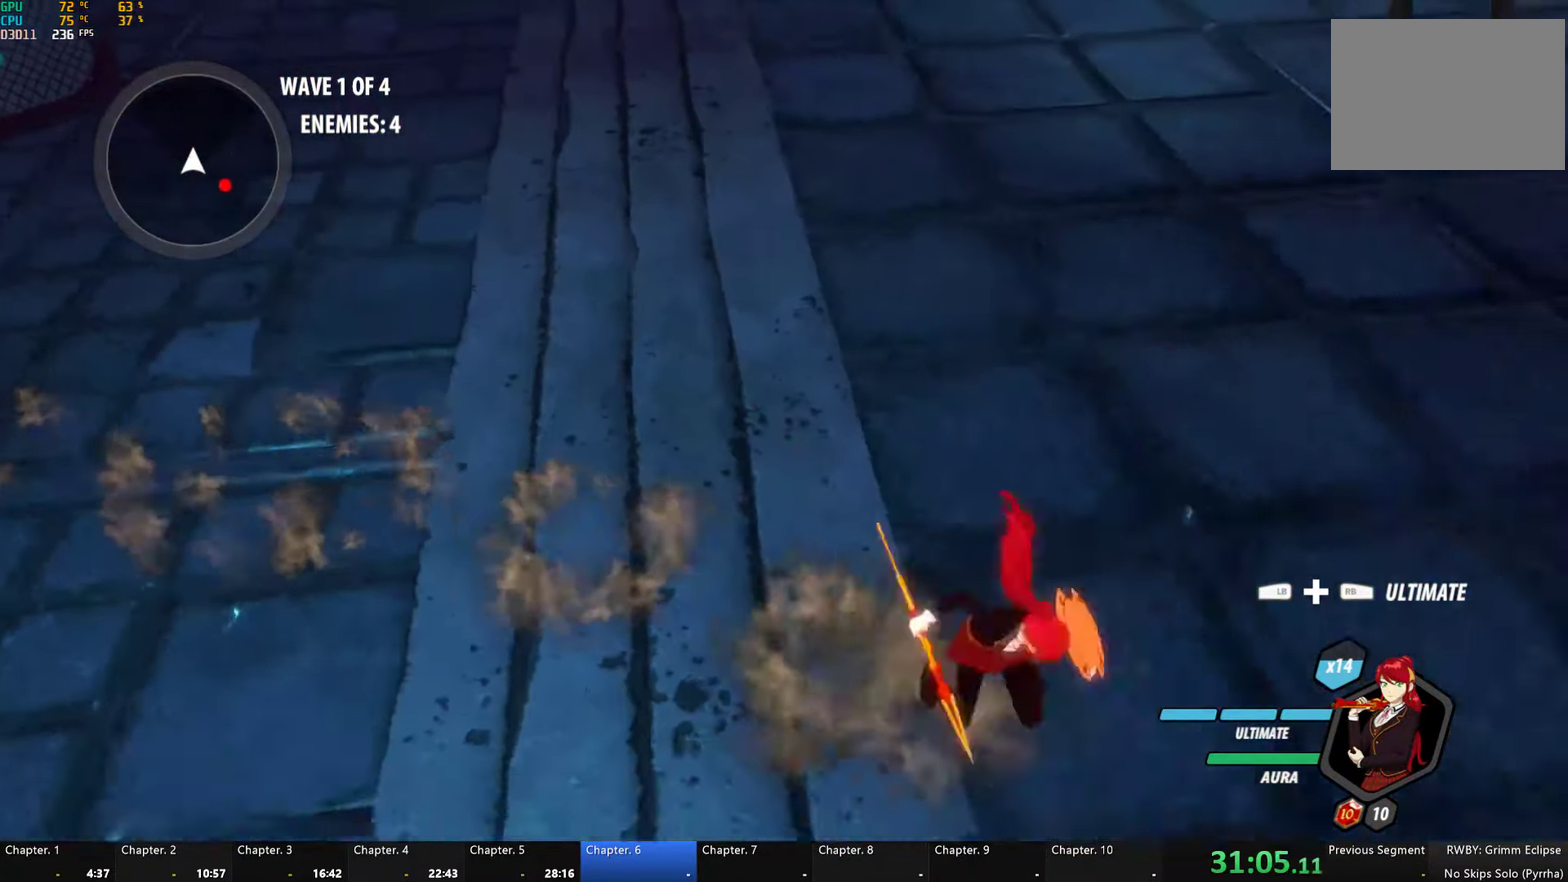
{"buttons": ["B"], "left_stick": "down-right", "right_stick": "center", "button_events": [[17, "A", "up"], [34, "Y", "down"], [50, "B", "down"], [100, "L1", "up"], [100, "Y", "up"], [134, "B", "up"], [167, "L1", "down"], [184, "A", "down"], [200, "A", "up"], [200, "Y", "down"], [250, "B", "down"], [267, "Y", "up"], [301, "L1", "up"], [317, "B", "up"], [351, "A", "down"], [367, "L1", "down"], [401, "A", "up"], [417, "Y", "down"], [434, "B", "down"], [484, "L1", "up"], [484, "Y", "up"]]}
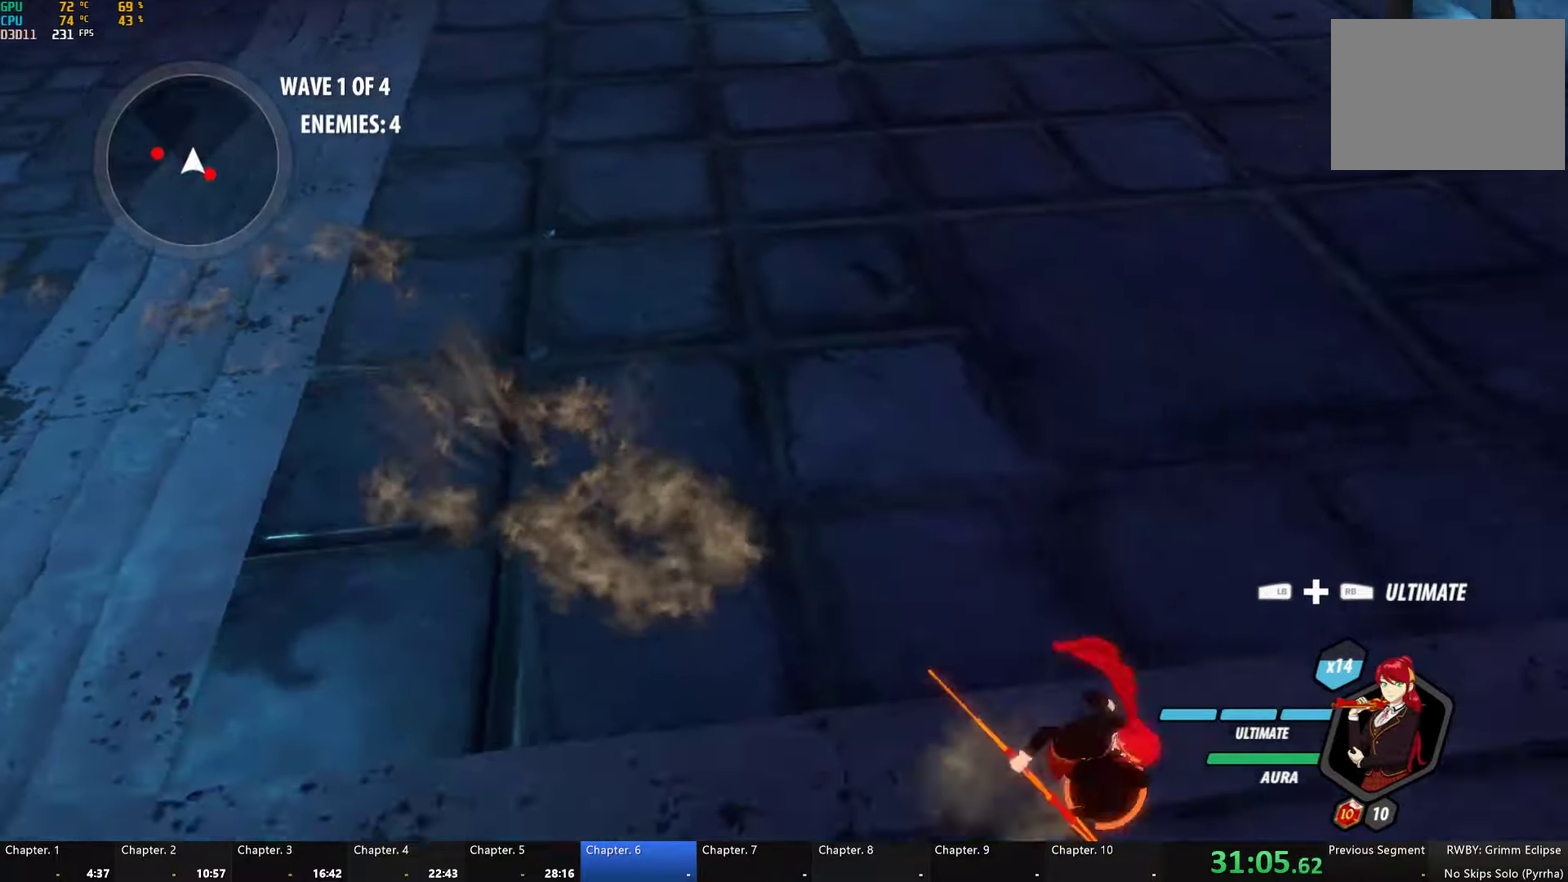
{"buttons": ["Y"], "left_stick": "down-right", "right_stick": "center", "button_events": [[16, "B", "up"], [83, "L1", "down"], [116, "Y", "down"], [183, "B", "down"], [183, "Y", "up"], [200, "L1", "up"], [283, "B", "up"], [333, "L1", "down"], [366, "Y", "down"], [466, "L1", "up"]]}
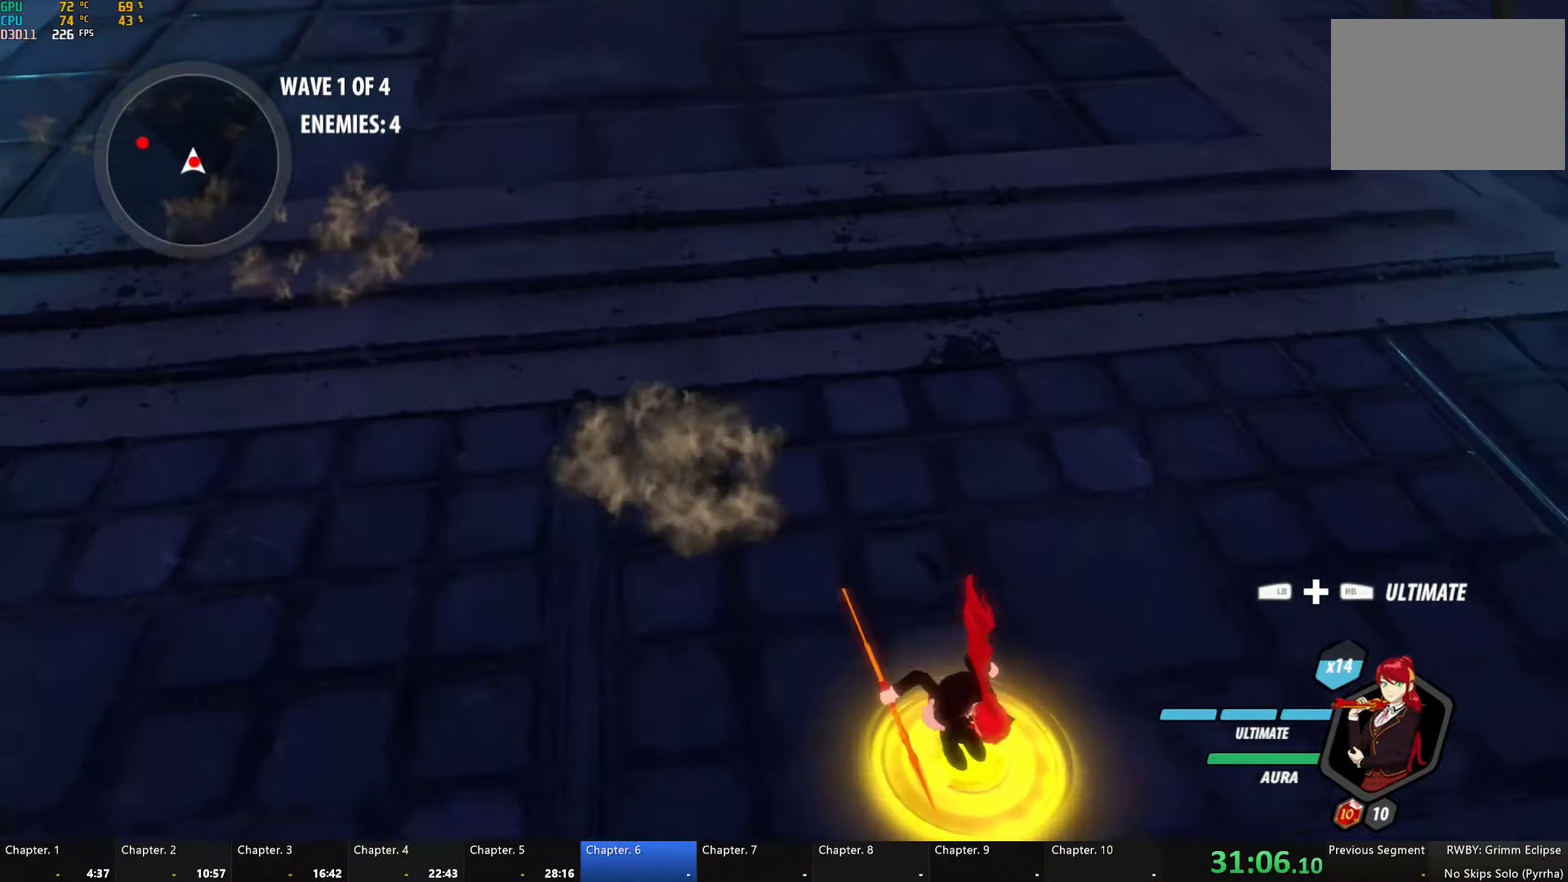
{"buttons": ["Y", "L1"], "left_stick": "down", "right_stick": "center", "button_events": [[233, "B", "down"], [250, "Y", "up"], [316, "B", "up"], [400, "L1", "down"], [416, "Y", "down"]]}
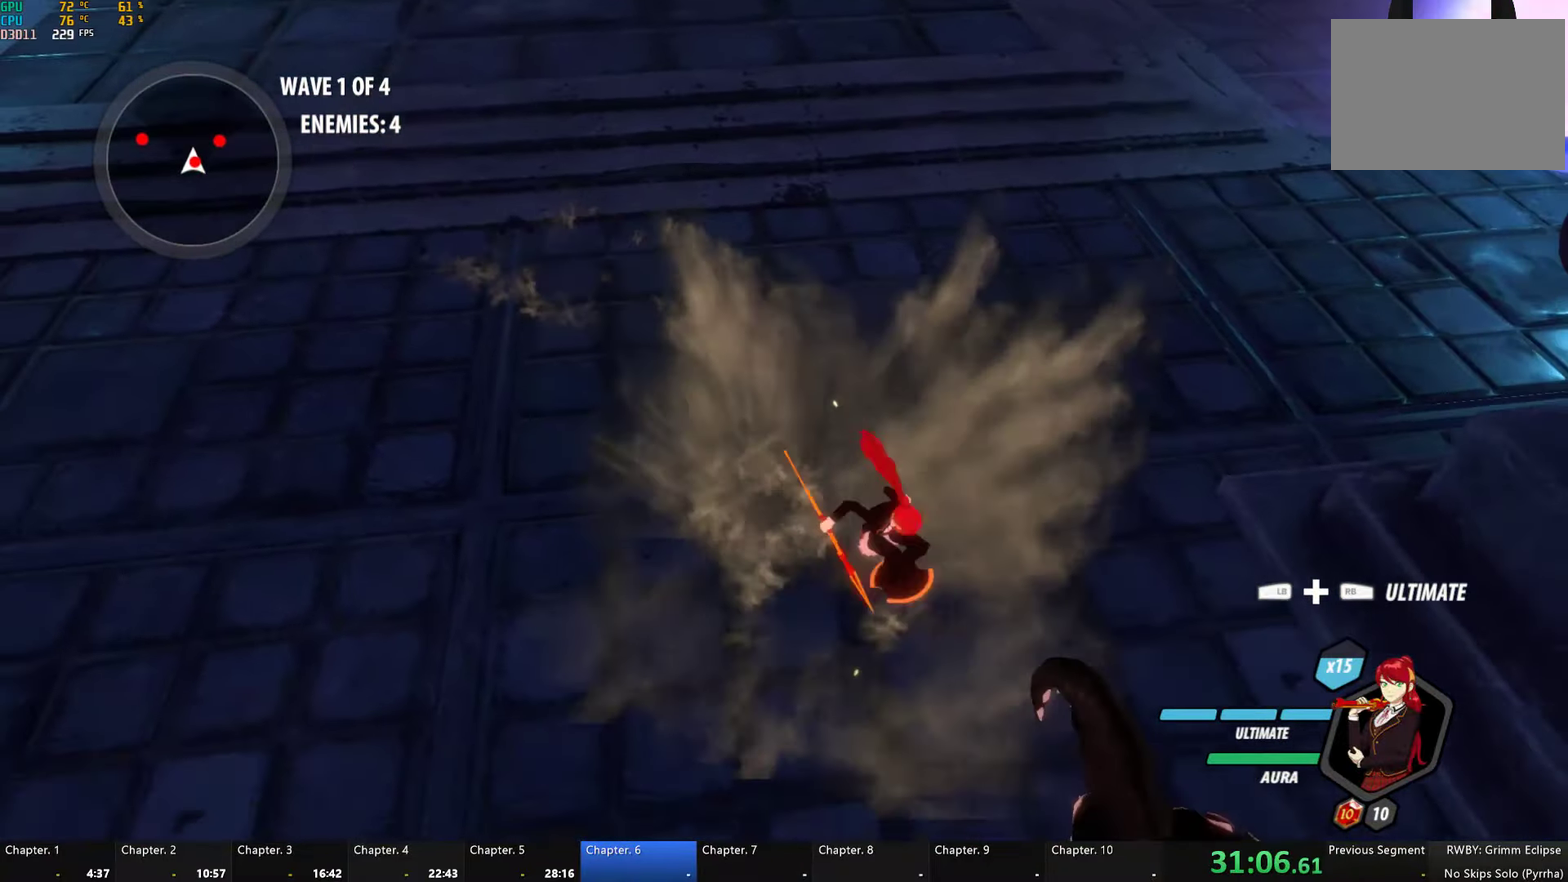
{"buttons": ["Y", "L2"], "left_stick": "down", "right_stick": "center", "button_events": [[283, "B", "down"], [300, "L1", "up"], [300, "Y", "up"], [366, "B", "up"], [450, "Y", "down"], [483, "L2", "down"]]}
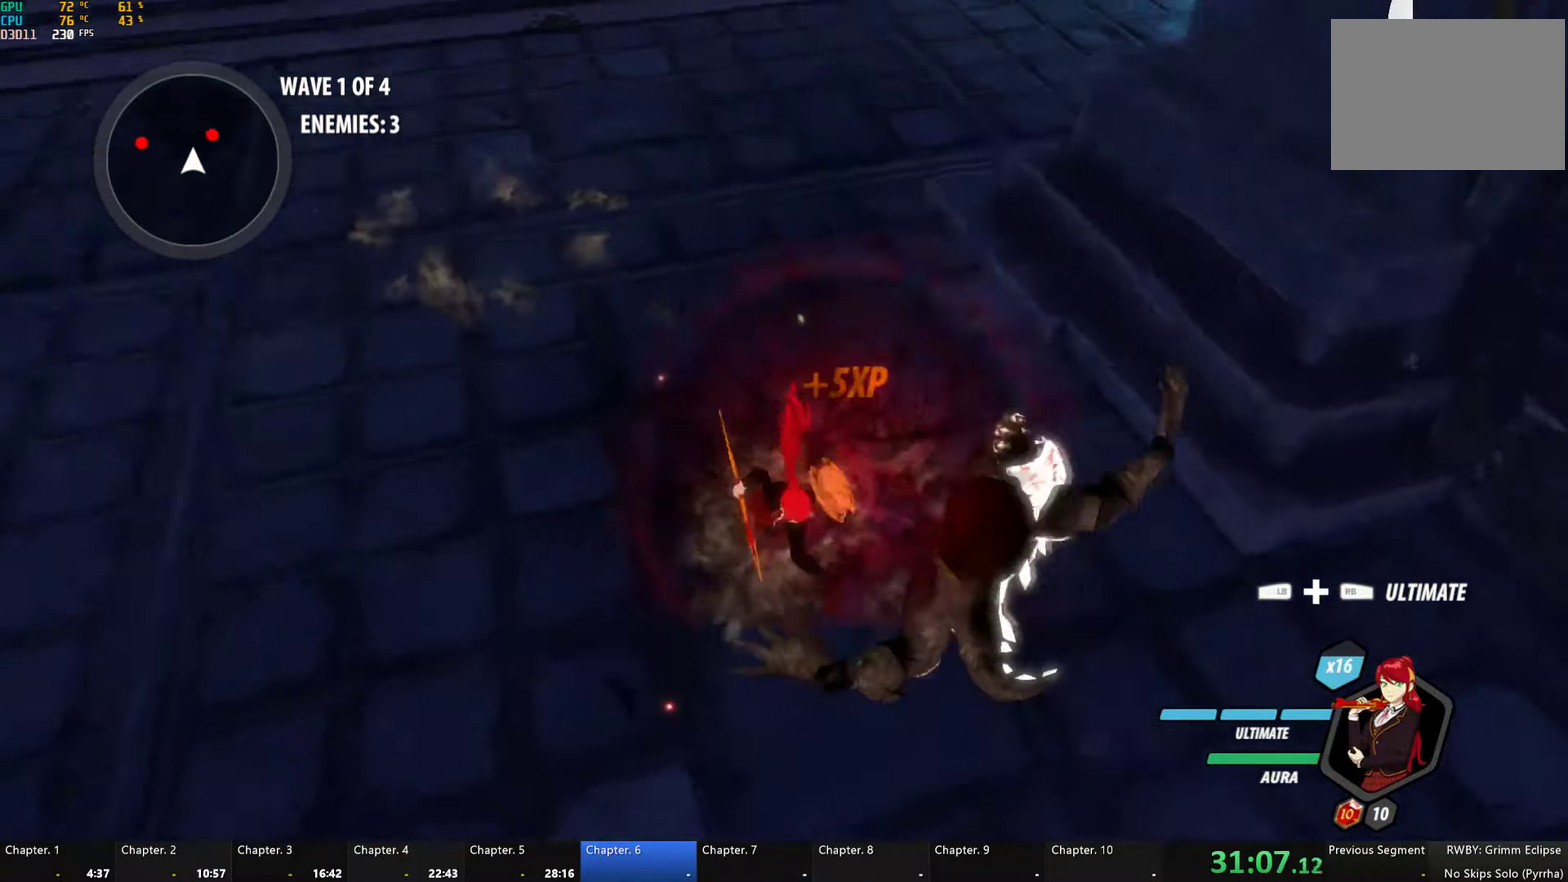
{"buttons": [], "left_stick": "down", "right_stick": "left", "button_events": [[66, "L2", "up"], [200, "Y", "up"]]}
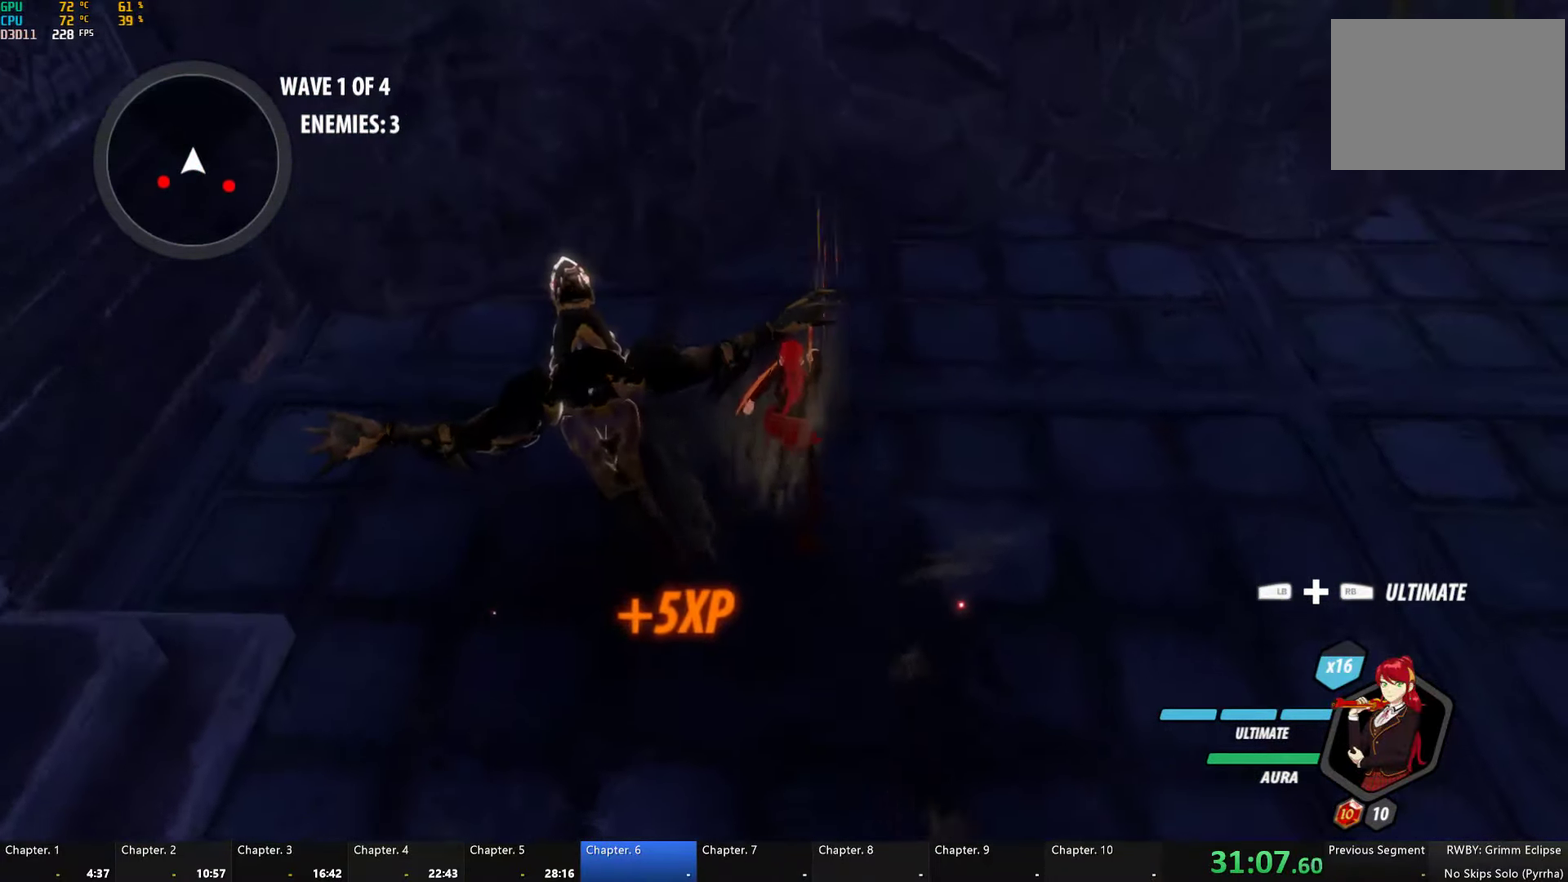
{"buttons": ["A"], "left_stick": "down", "right_stick": "center", "button_events": [[300, "A", "down"], [316, "A", "up"], [316, "L1", "down"], [350, "Y", "down"], [400, "B", "down"], [416, "Y", "up"], [433, "B", "up"], [433, "L1", "up"], [500, "A", "down"]]}
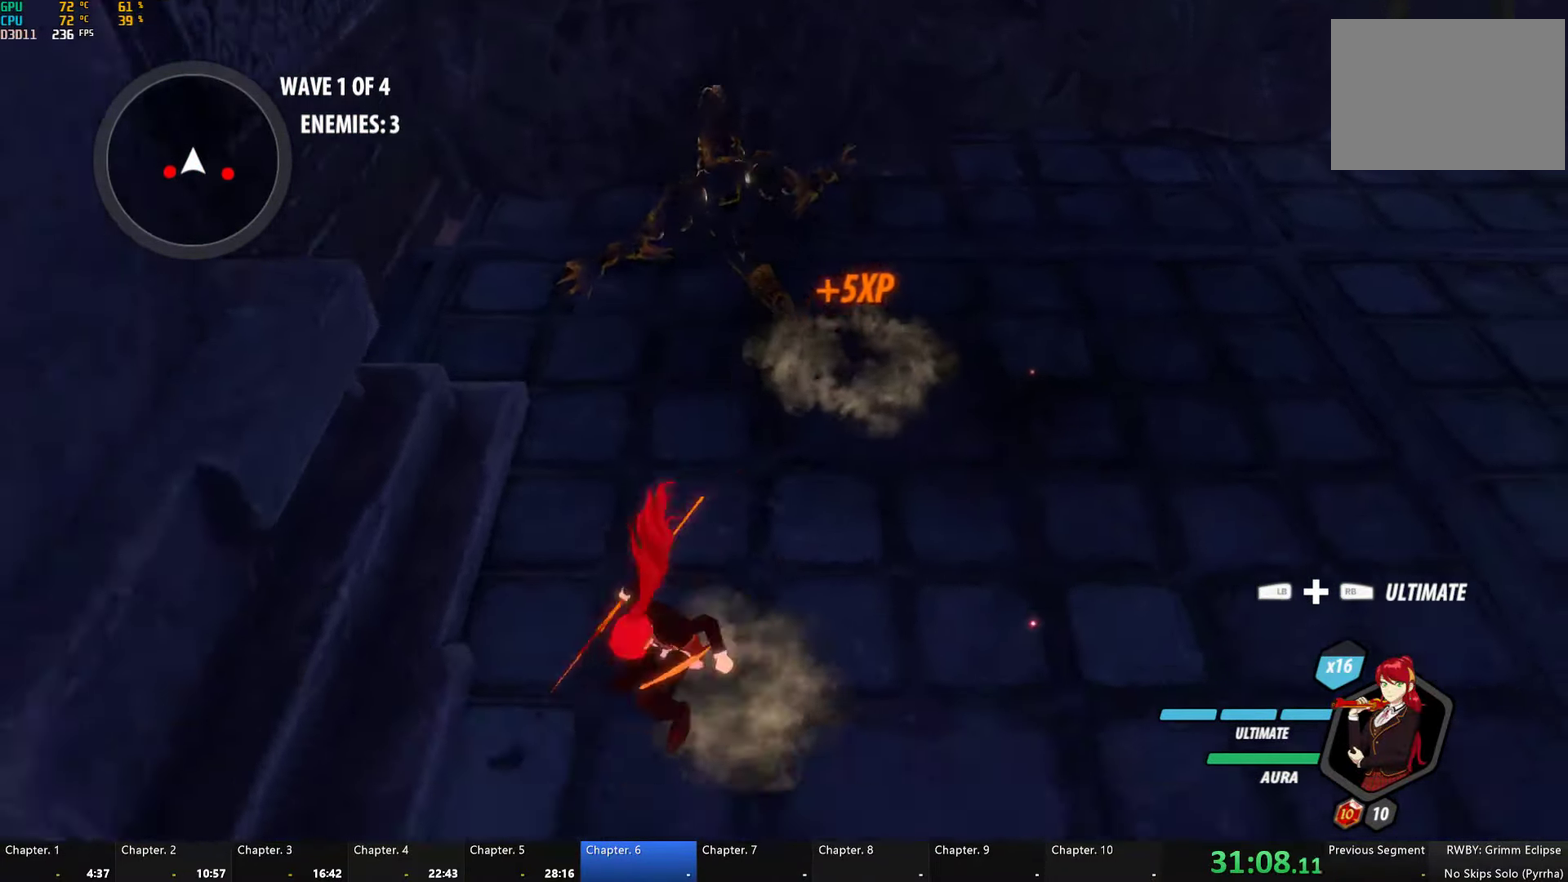
{"buttons": ["Y", "L1"], "left_stick": "down-left", "right_stick": "center", "button_events": [[16, "L1", "down"], [33, "A", "up"], [66, "Y", "down"], [100, "B", "down"], [116, "Y", "up"], [133, "L1", "up"], [166, "B", "up"], [216, "A", "down"], [233, "L1", "down"], [250, "A", "up"], [266, "Y", "down"]]}
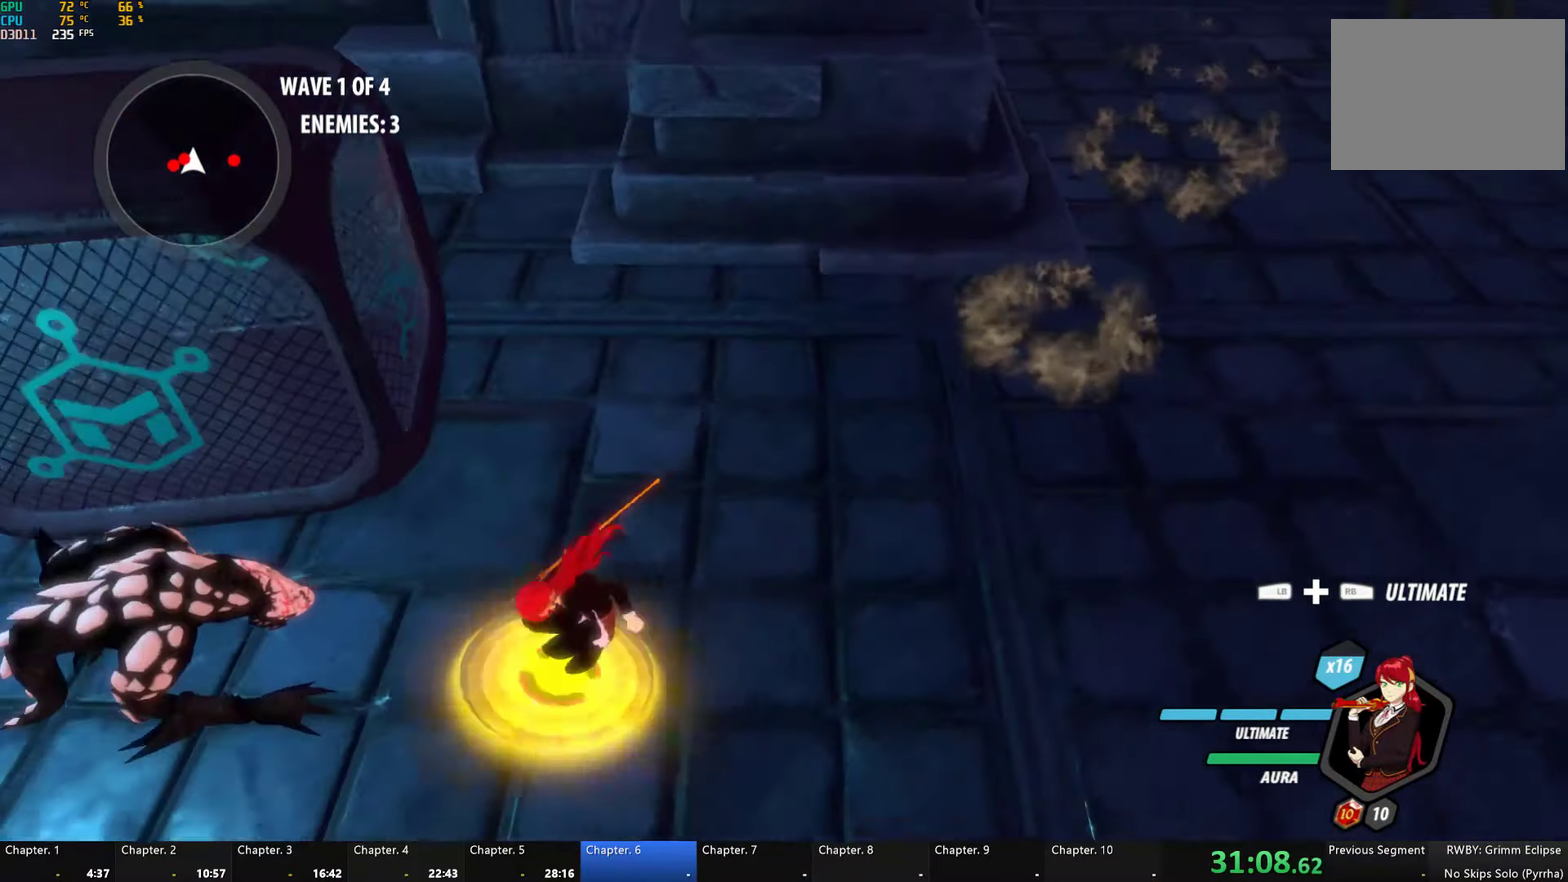
{"buttons": ["Y"], "left_stick": "down-left", "right_stick": "center", "button_events": [[33, "L1", "up"], [100, "B", "down"], [133, "Y", "up"], [200, "B", "up"], [266, "L1", "down"], [300, "Y", "down"], [466, "L1", "up"]]}
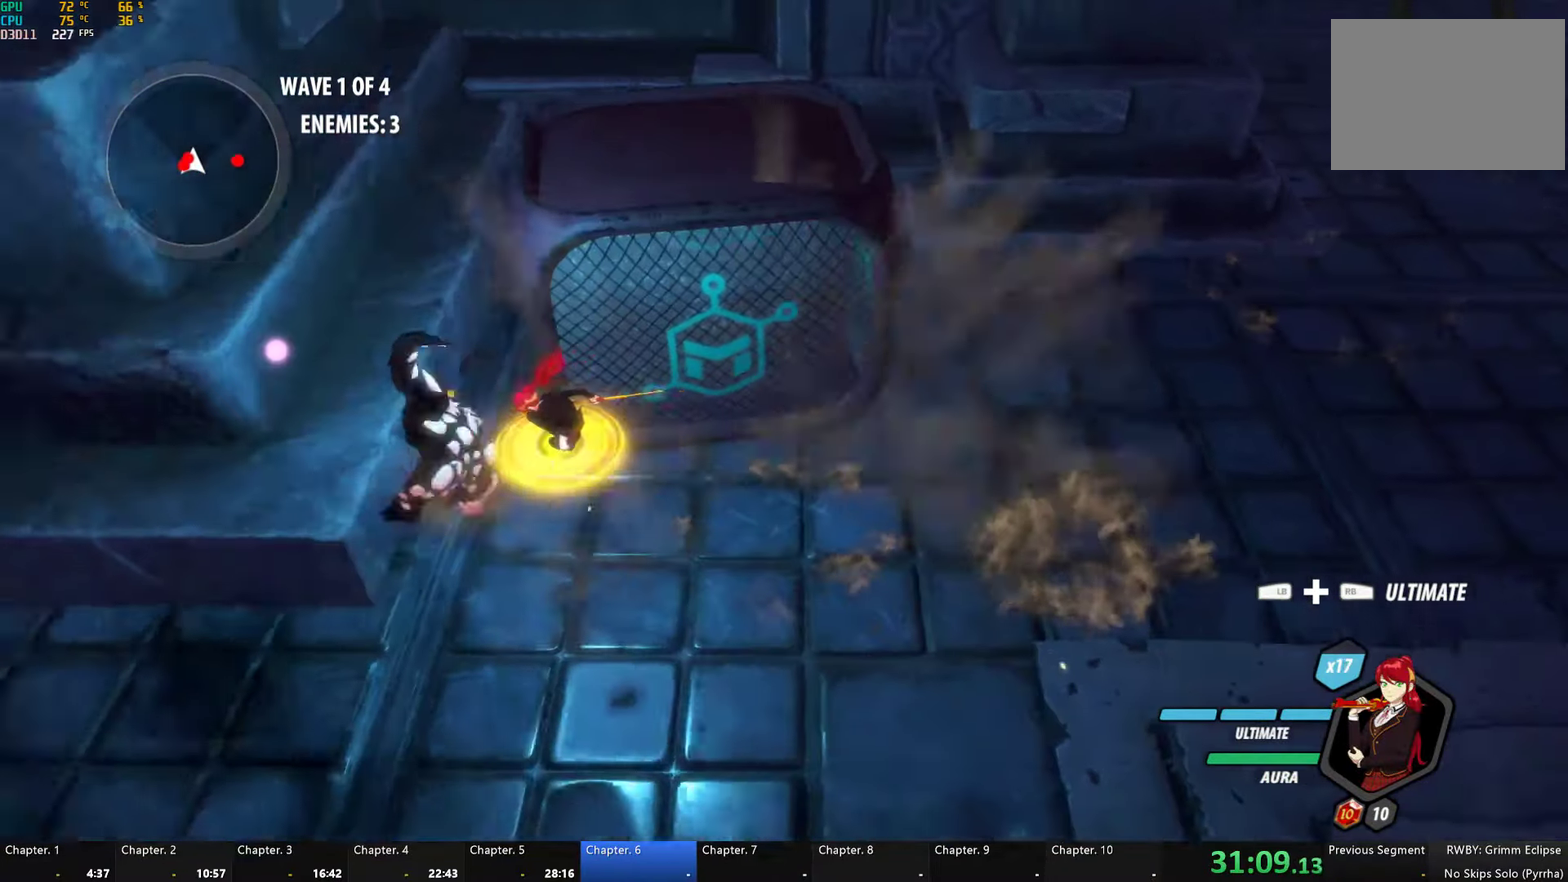
{"buttons": ["Y", "L1"], "left_stick": "down", "right_stick": "center", "button_events": [[133, "B", "down"], [150, "Y", "up"], [216, "B", "up"], [300, "L1", "down"], [316, "Y", "down"]]}
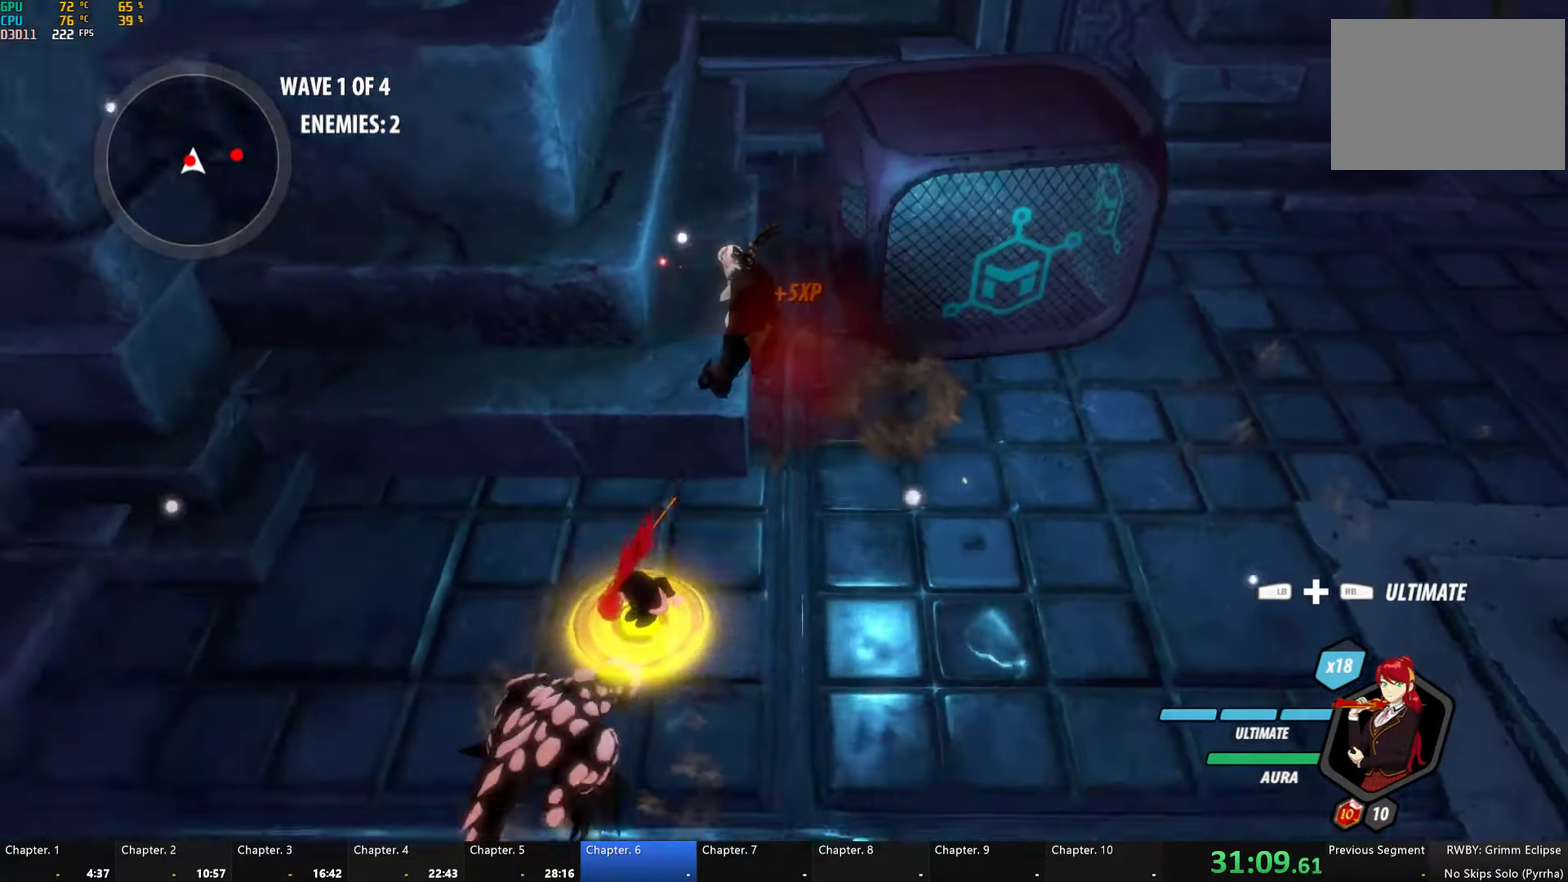
{"buttons": ["Y"], "left_stick": "down-left", "right_stick": "center", "button_events": [[116, "L1", "up"], [150, "B", "down"], [166, "Y", "up"], [233, "B", "up"], [333, "L1", "down"], [350, "Y", "down"], [500, "L1", "up"]]}
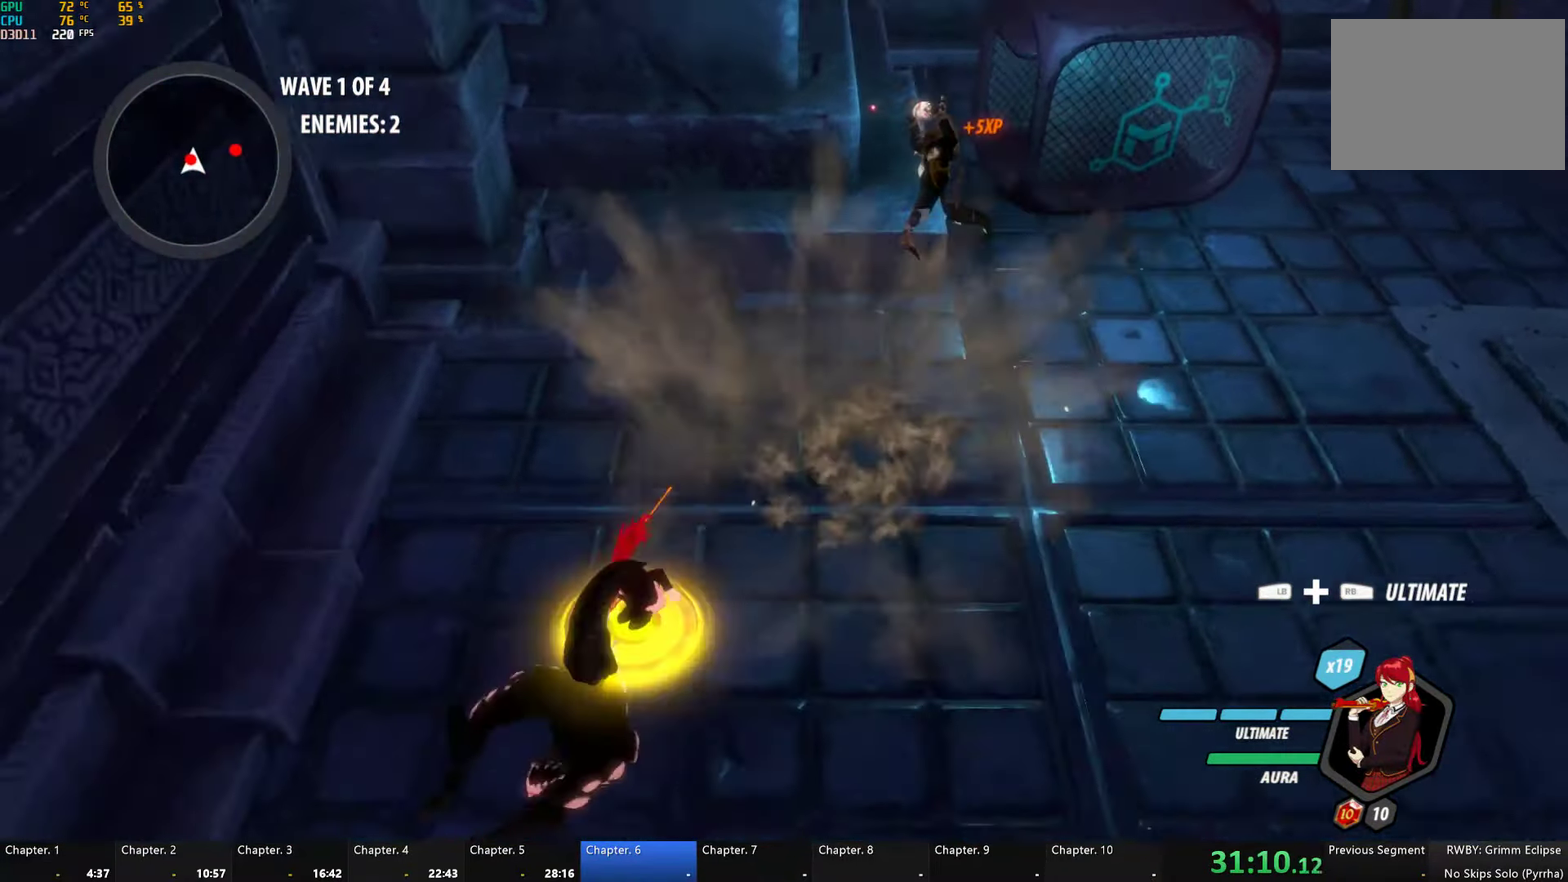
{"buttons": ["B", "Y", "L1"], "left_stick": "right", "right_stick": "center", "button_events": [[200, "B", "down"], [200, "Y", "up"], [283, "B", "up"], [432, "L1", "down"], [432, "Y", "down"], [482, "B", "down"]]}
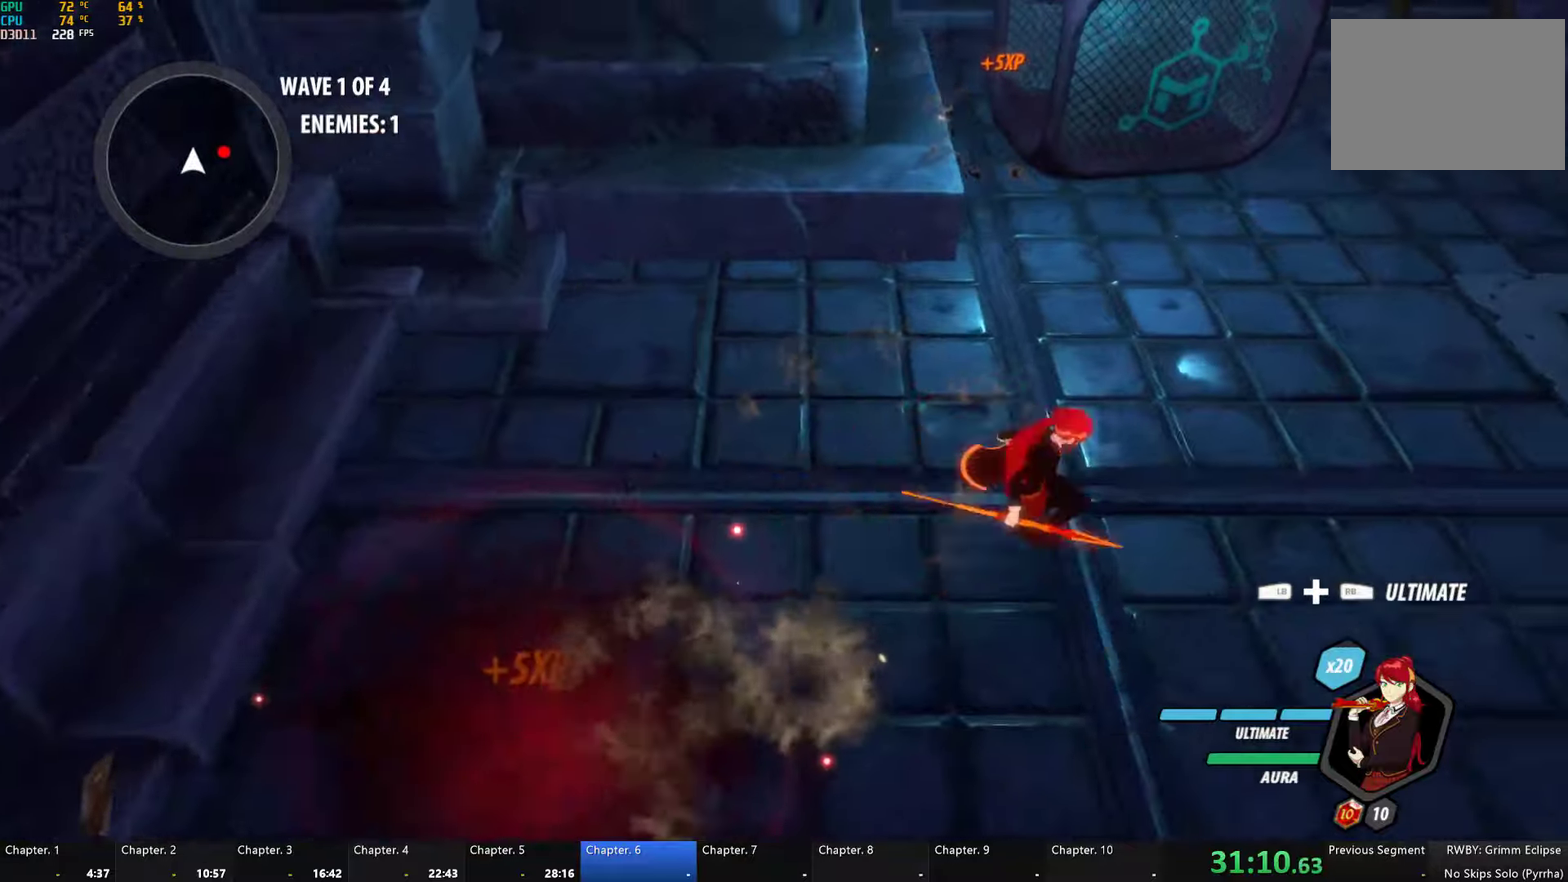
{"buttons": ["Y"], "left_stick": "right", "right_stick": "center", "button_events": [[17, "Y", "up"], [50, "B", "up"], [67, "L1", "up"], [133, "L1", "down"], [167, "Y", "down"], [200, "B", "down"], [217, "Y", "up"], [250, "L1", "up"], [267, "B", "up"], [317, "L1", "down"], [367, "Y", "down"], [483, "L1", "up"]]}
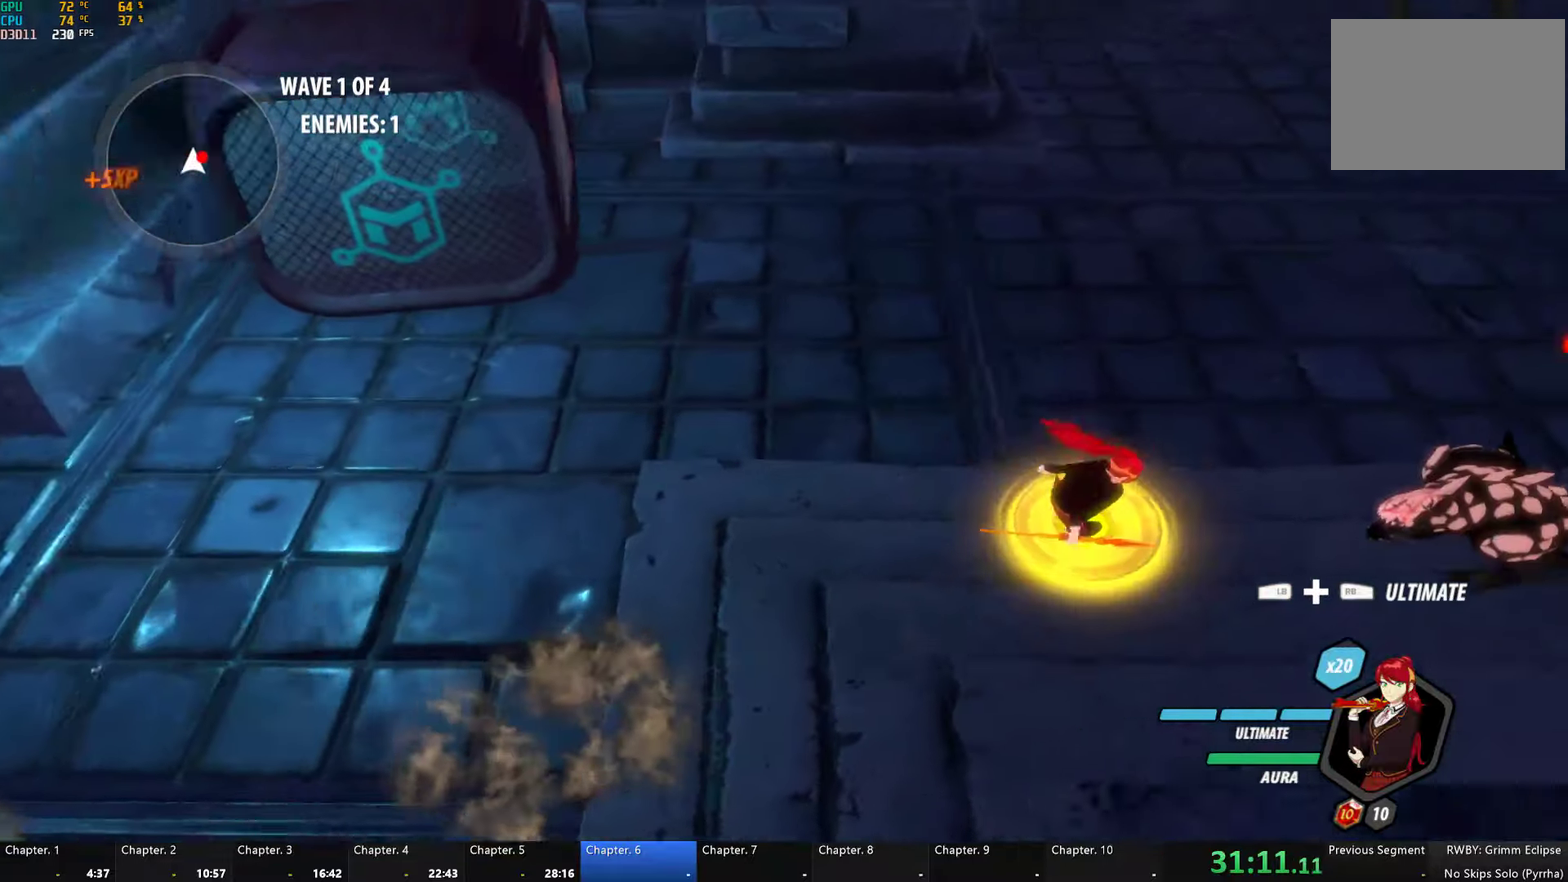
{"buttons": ["Y", "L1"], "left_stick": "right", "right_stick": "center", "button_events": [[217, "B", "down"], [233, "Y", "up"], [300, "B", "up"], [367, "L1", "down"], [400, "Y", "down"]]}
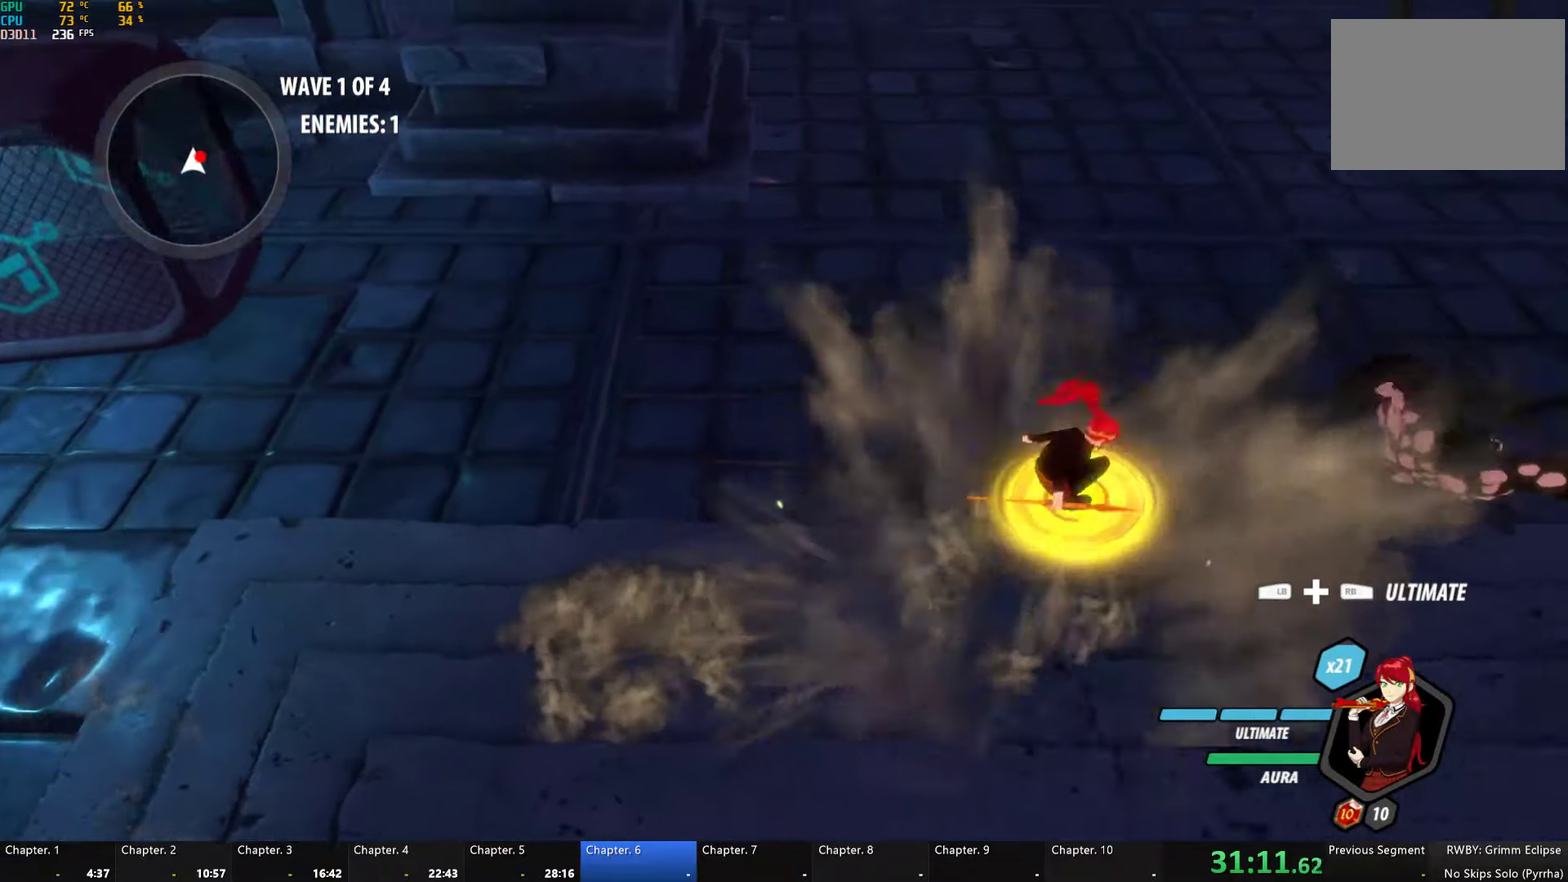
{"buttons": ["A", "R2"], "left_stick": "right", "right_stick": "center"}
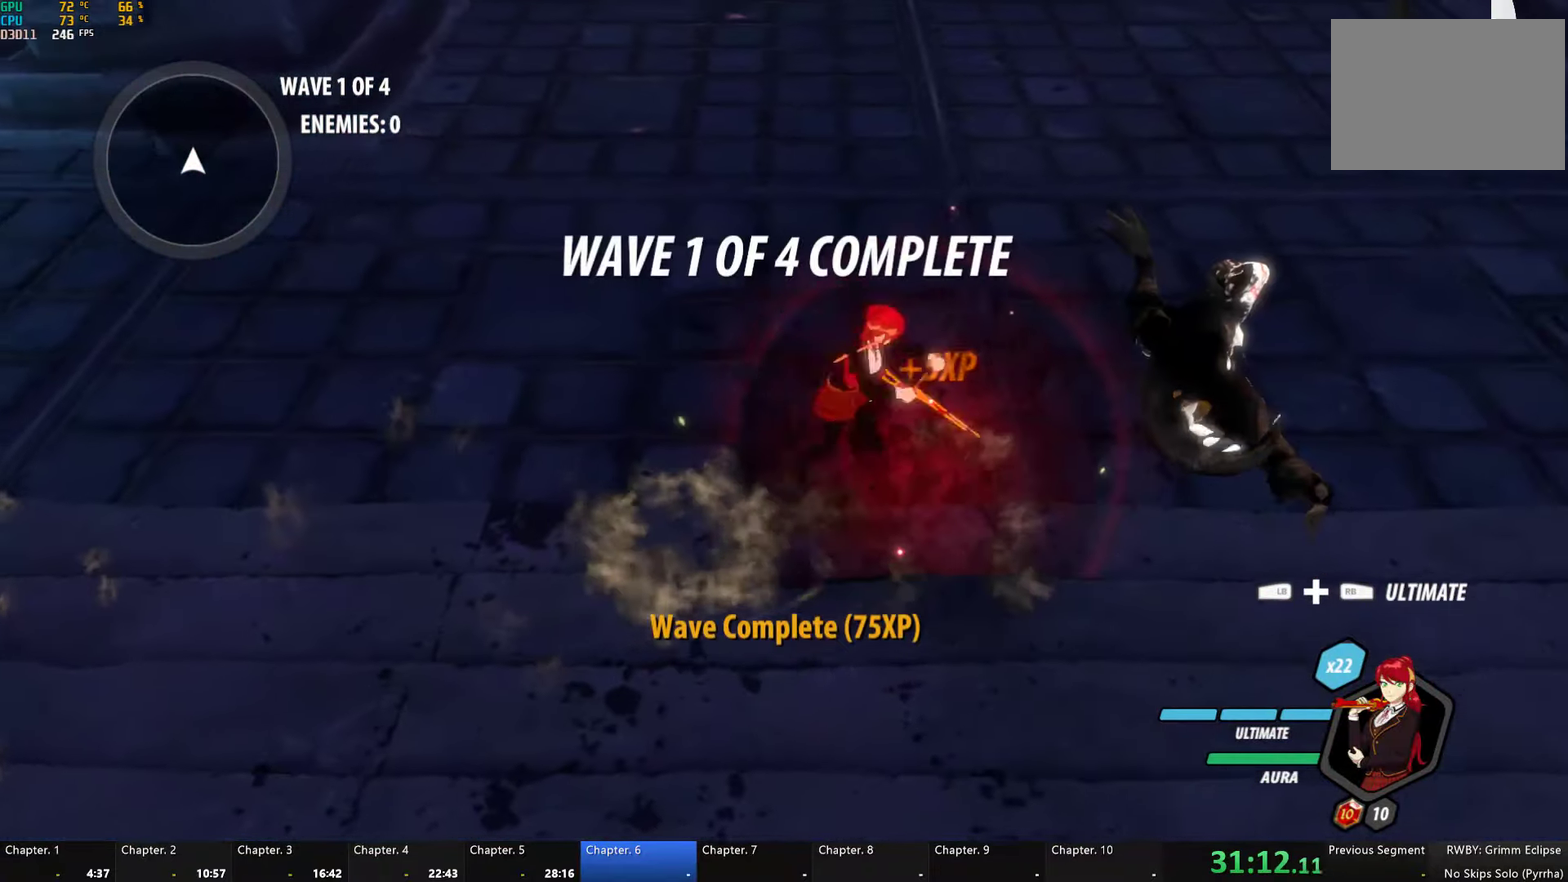
{"buttons": ["B", "R2"], "left_stick": "right", "right_stick": "center"}
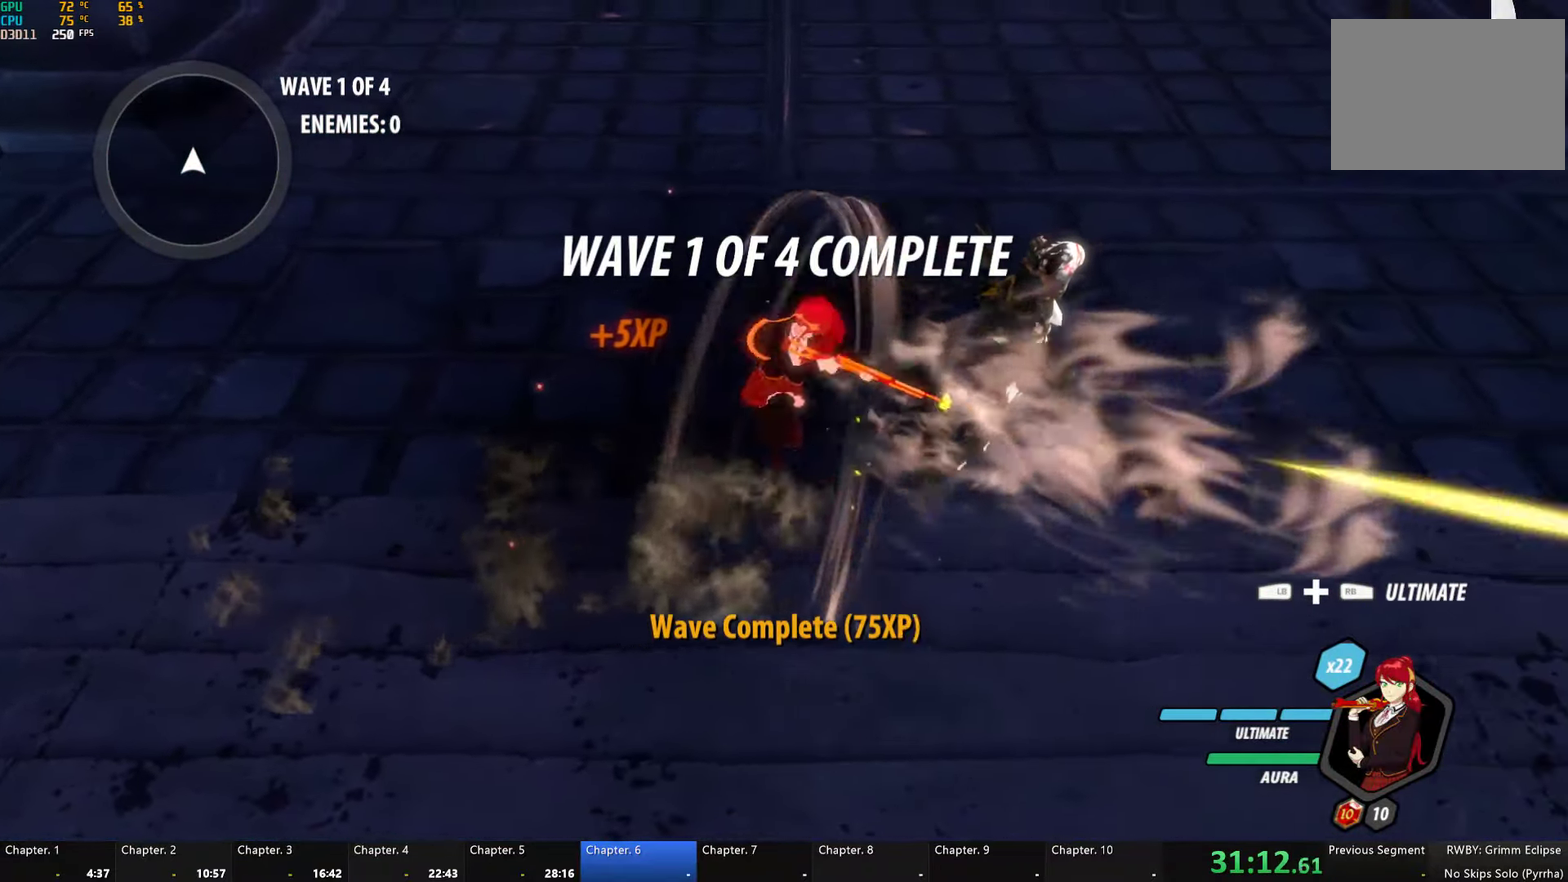
{"buttons": ["A", "R2"], "left_stick": "down-right", "right_stick": "center"}
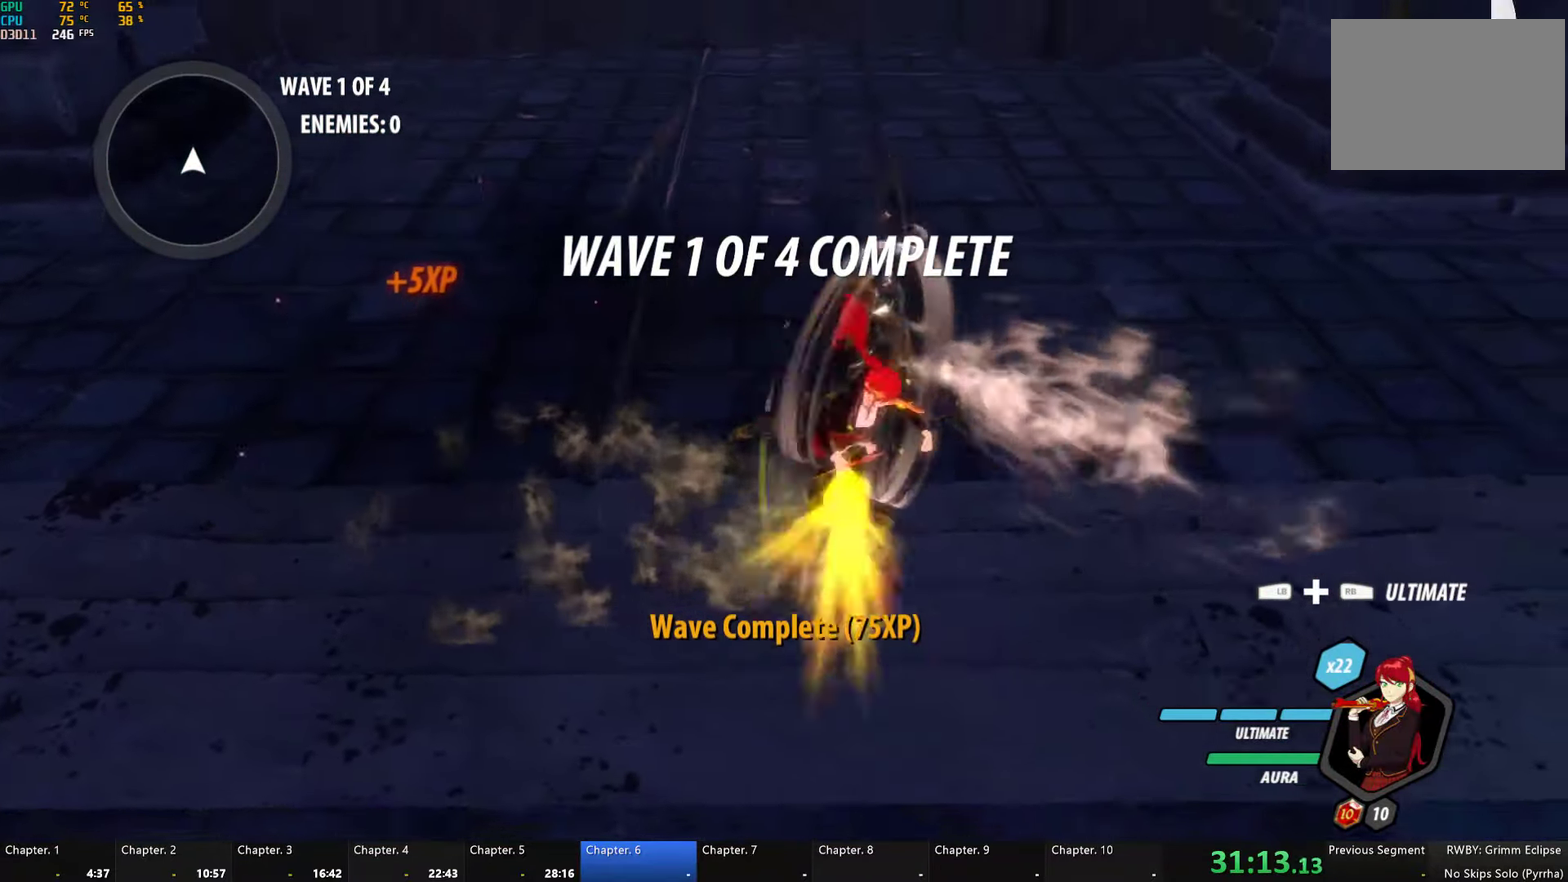
{"buttons": ["B"], "left_stick": "down-right", "right_stick": "center"}
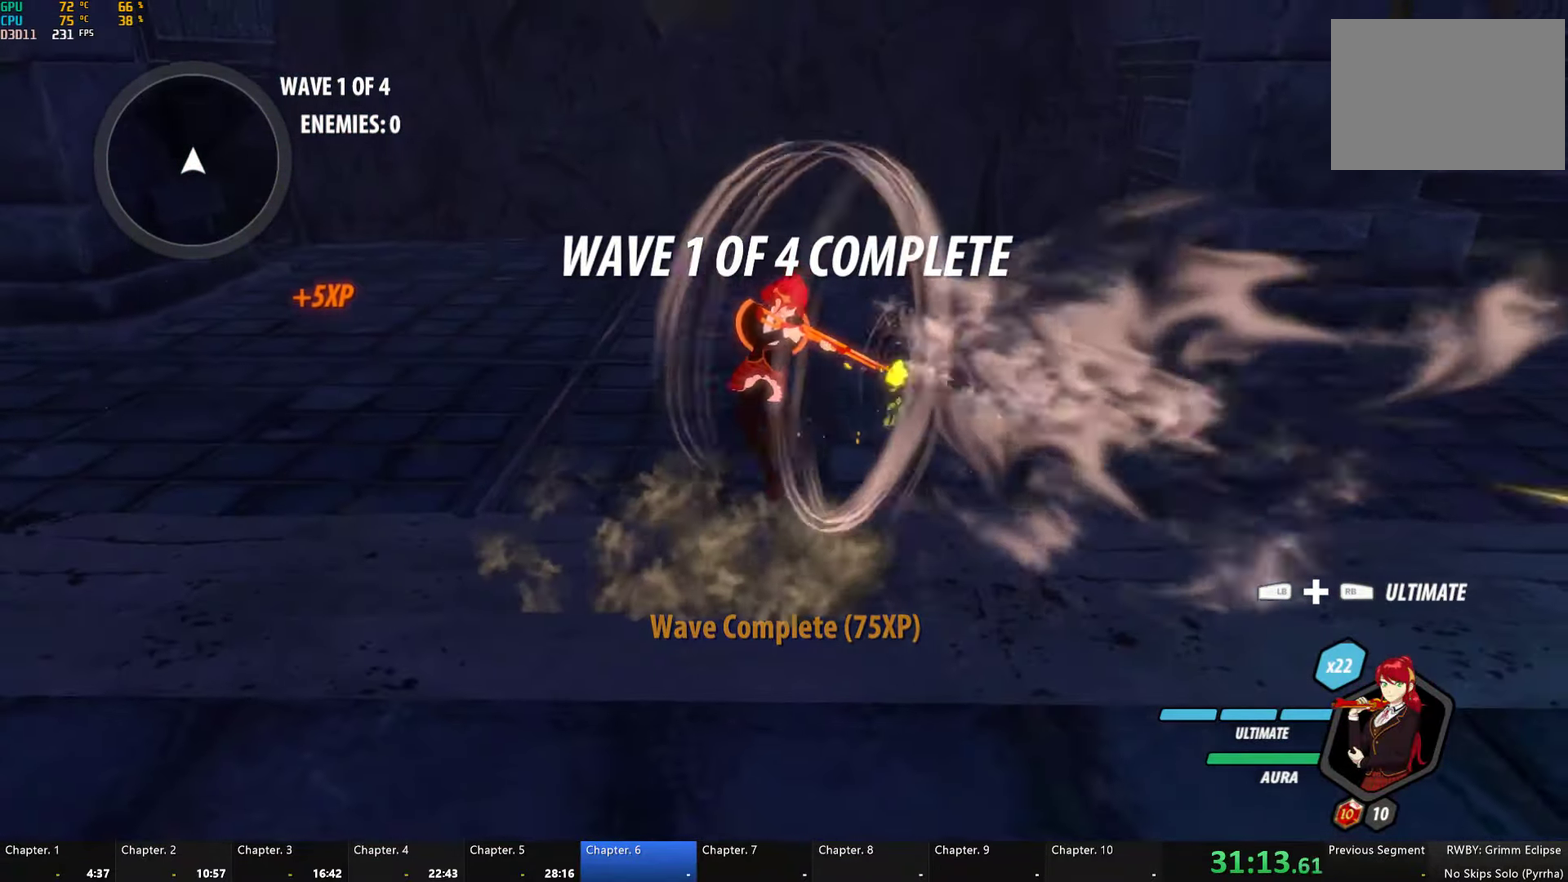
{"buttons": ["A", "R2"], "left_stick": "down-right", "right_stick": "center"}